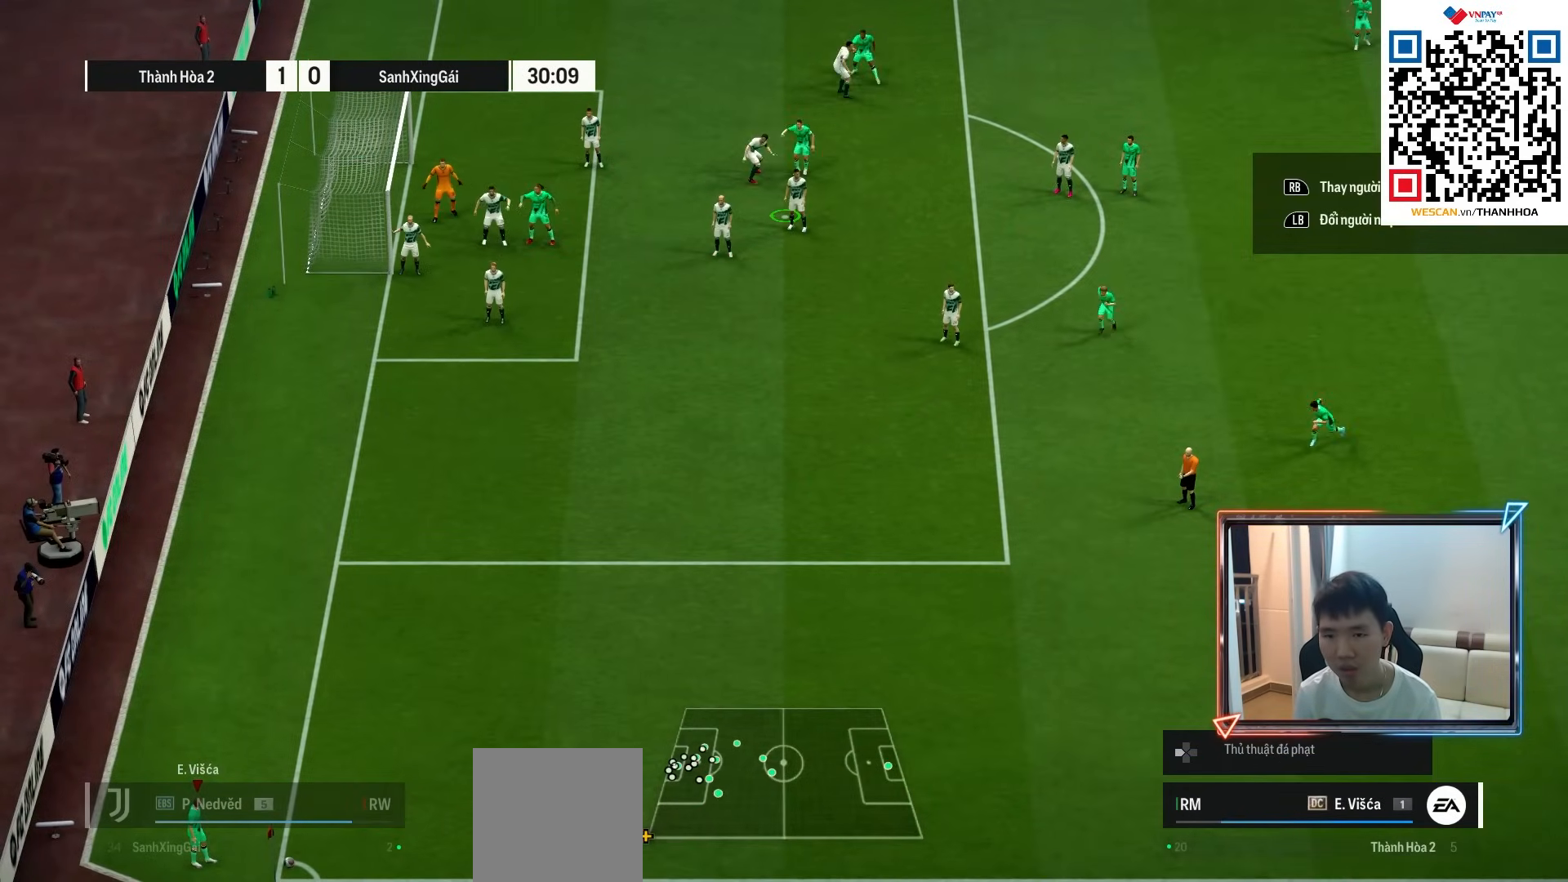
Gameplay with a controller (PlayStation layout); each line is a JSON object with the inputs held at the frame after it. "events" lists button and stick changes between this image and that frame as [ms after this image, input, new state], when the widget could be followed in between.
{"buttons": ["L2"], "left_stick": "center", "right_stick": "center", "events": [[83, "DPAD_LEFT", "up"], [283, "DPAD_DOWN", "down"], [367, "DPAD_DOWN", "up"], [367, "L2", "down"], [383, "CROSS", "down"], [500, "CROSS", "up"]]}
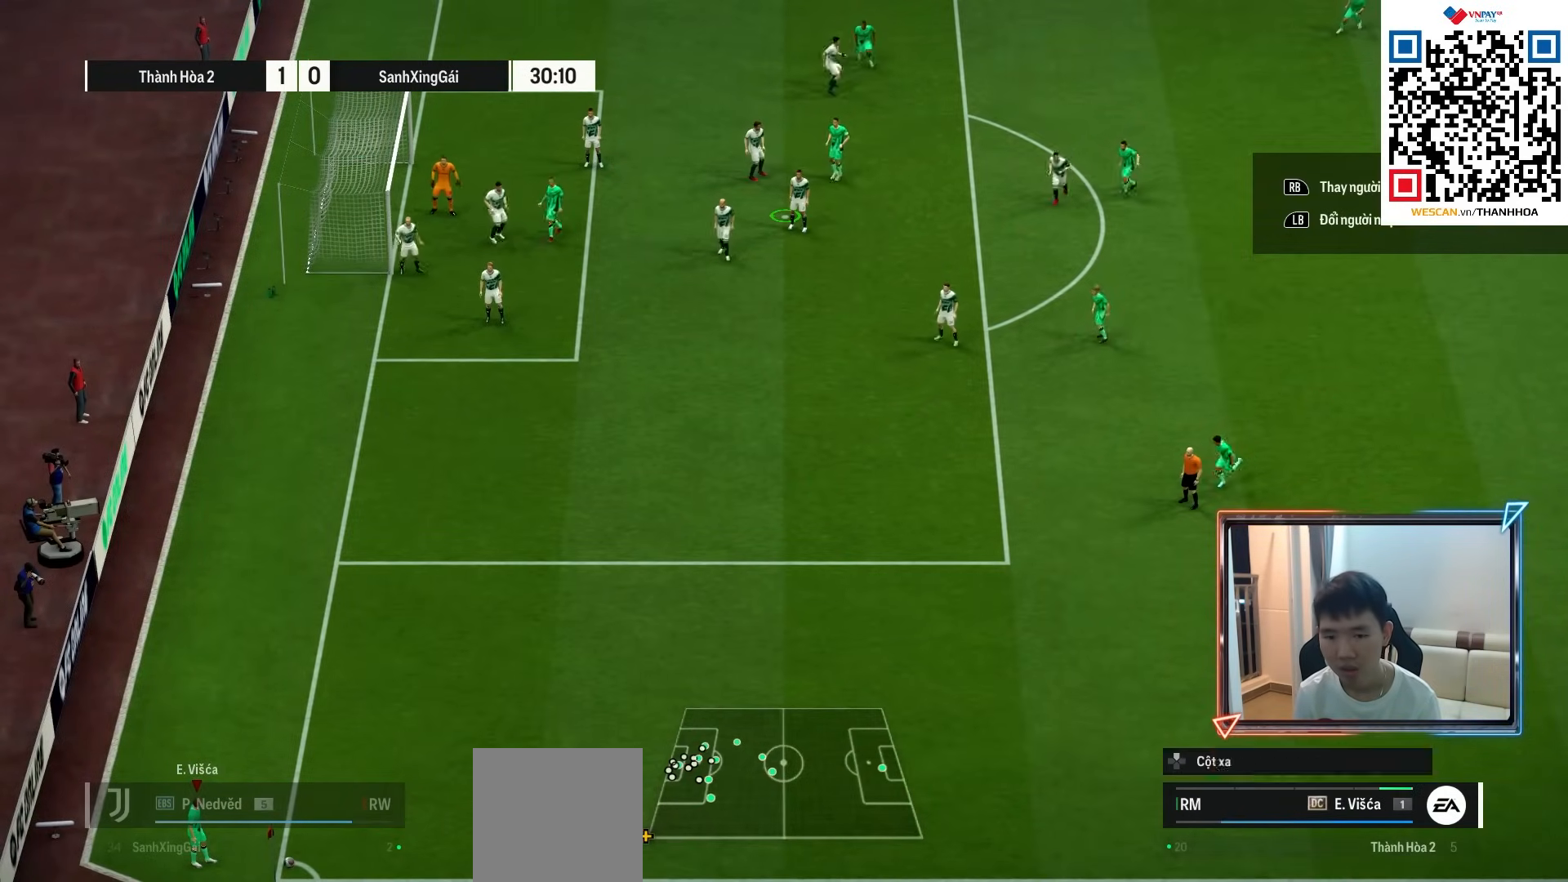
{"buttons": ["L2"], "left_stick": "center", "right_stick": "center", "events": []}
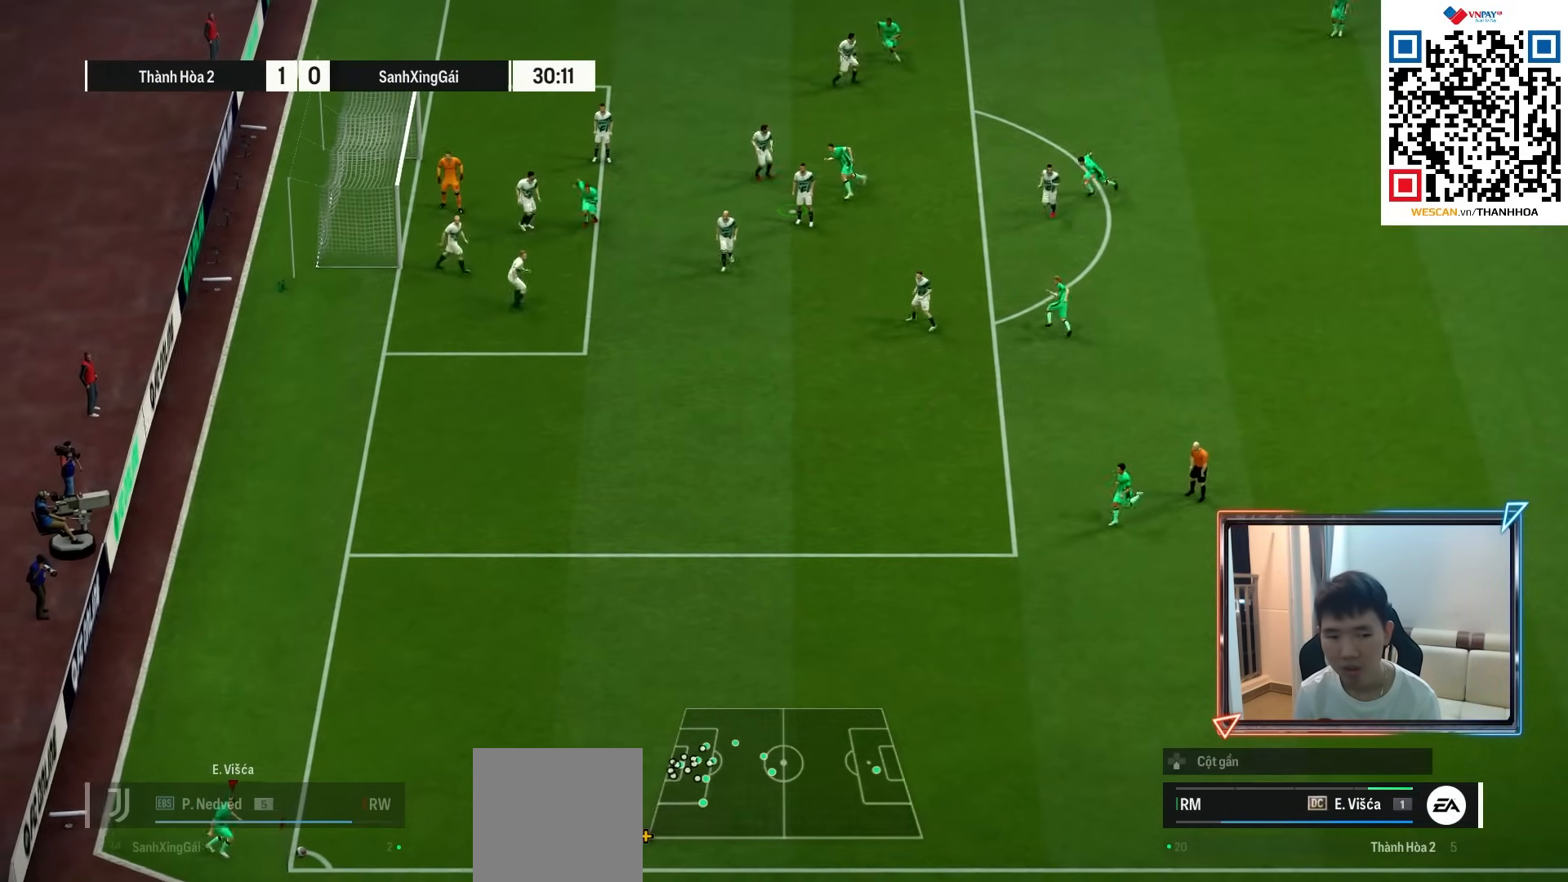
{"buttons": [], "left_stick": "left", "right_stick": "center", "events": [[33, "L2", "up"], [483, "left_stick", "left"]]}
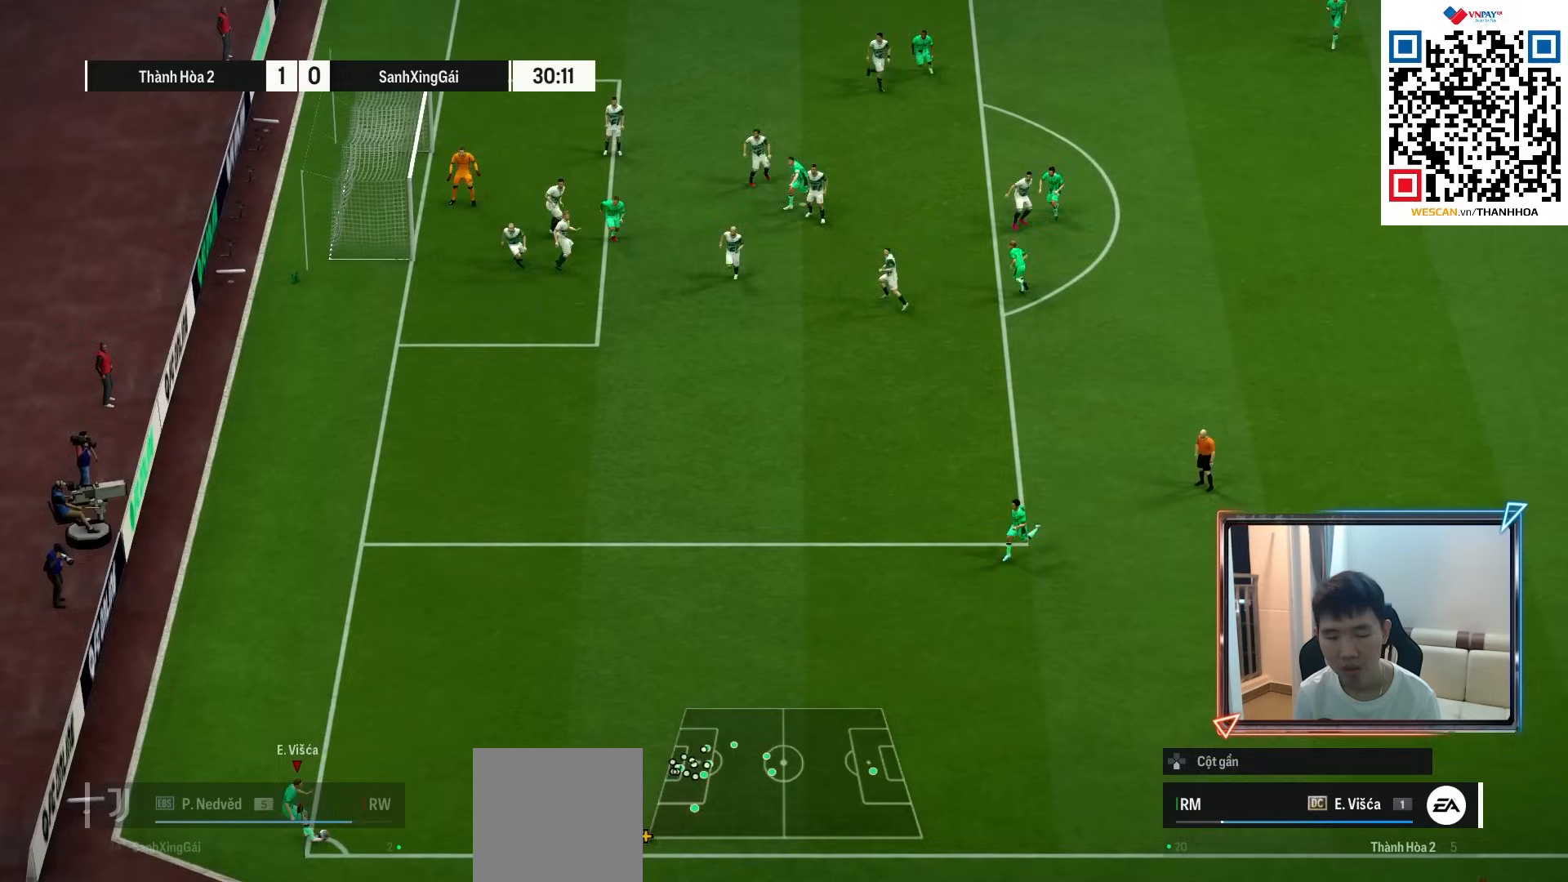
{"buttons": ["R1"], "left_stick": "left", "right_stick": "center", "events": [[217, "R1", "down"]]}
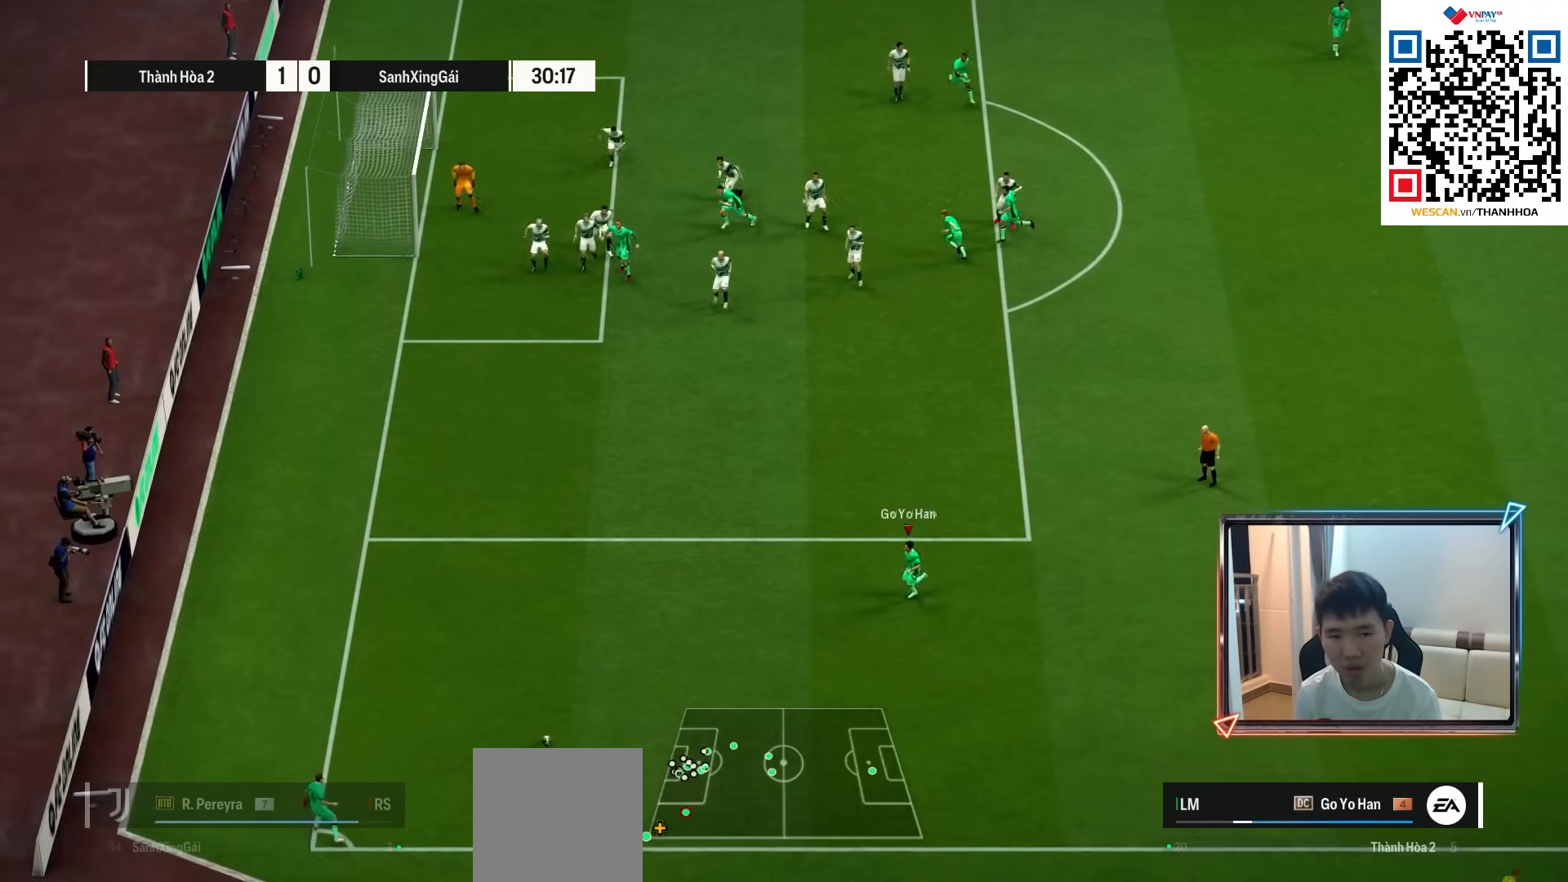
{"buttons": [], "left_stick": "up", "right_stick": "center", "events": [[100, "R1", "up"], [433, "left_stick", "up"]]}
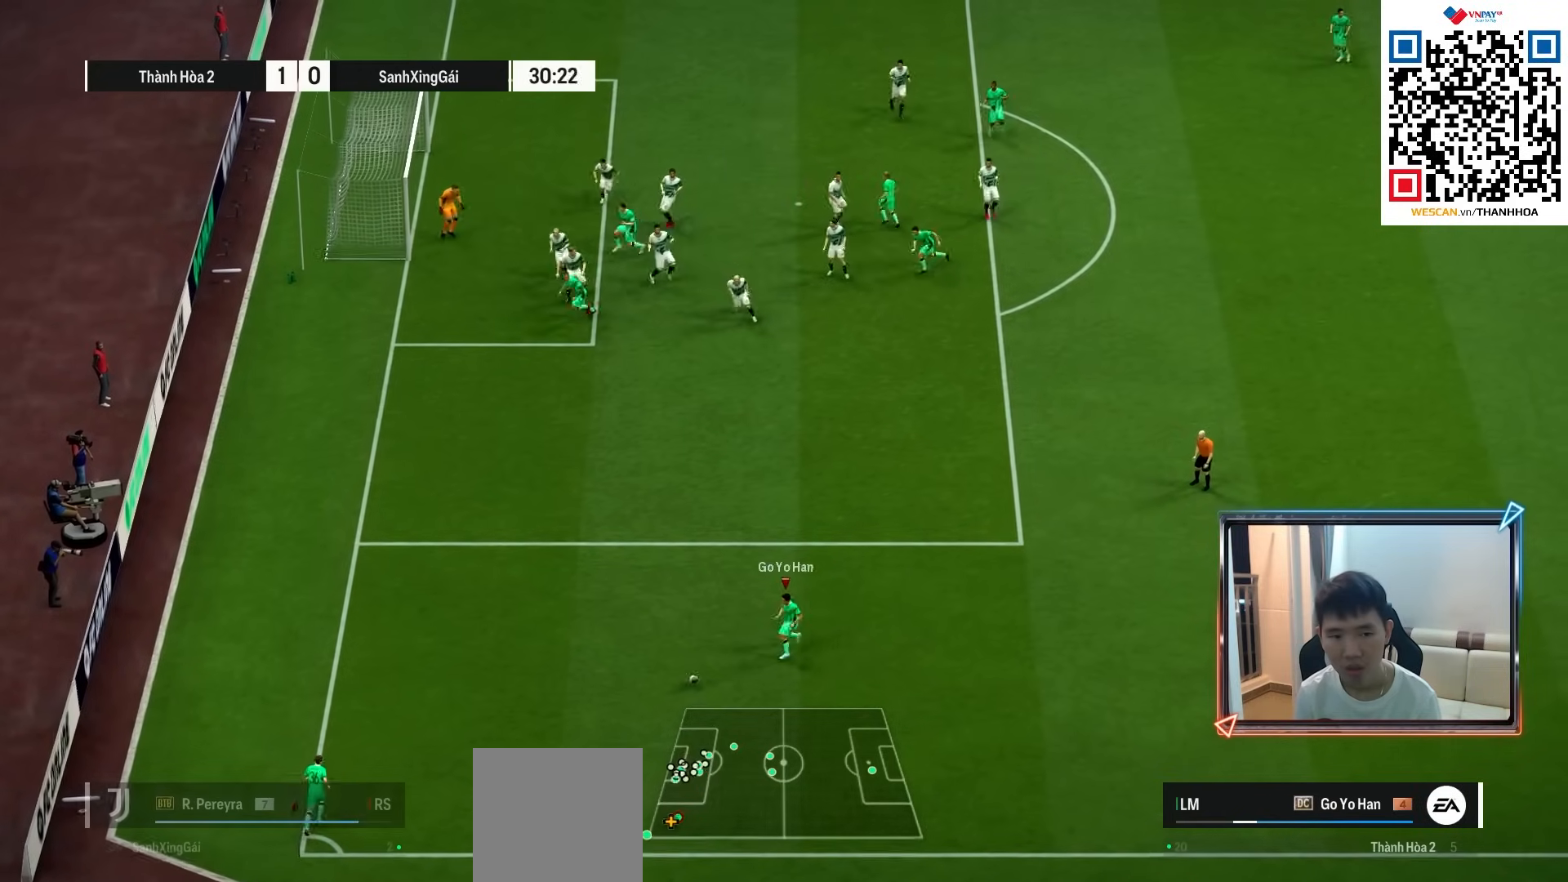
{"buttons": [], "left_stick": "up-right", "right_stick": "center", "events": [[250, "left_stick", "up-right"]]}
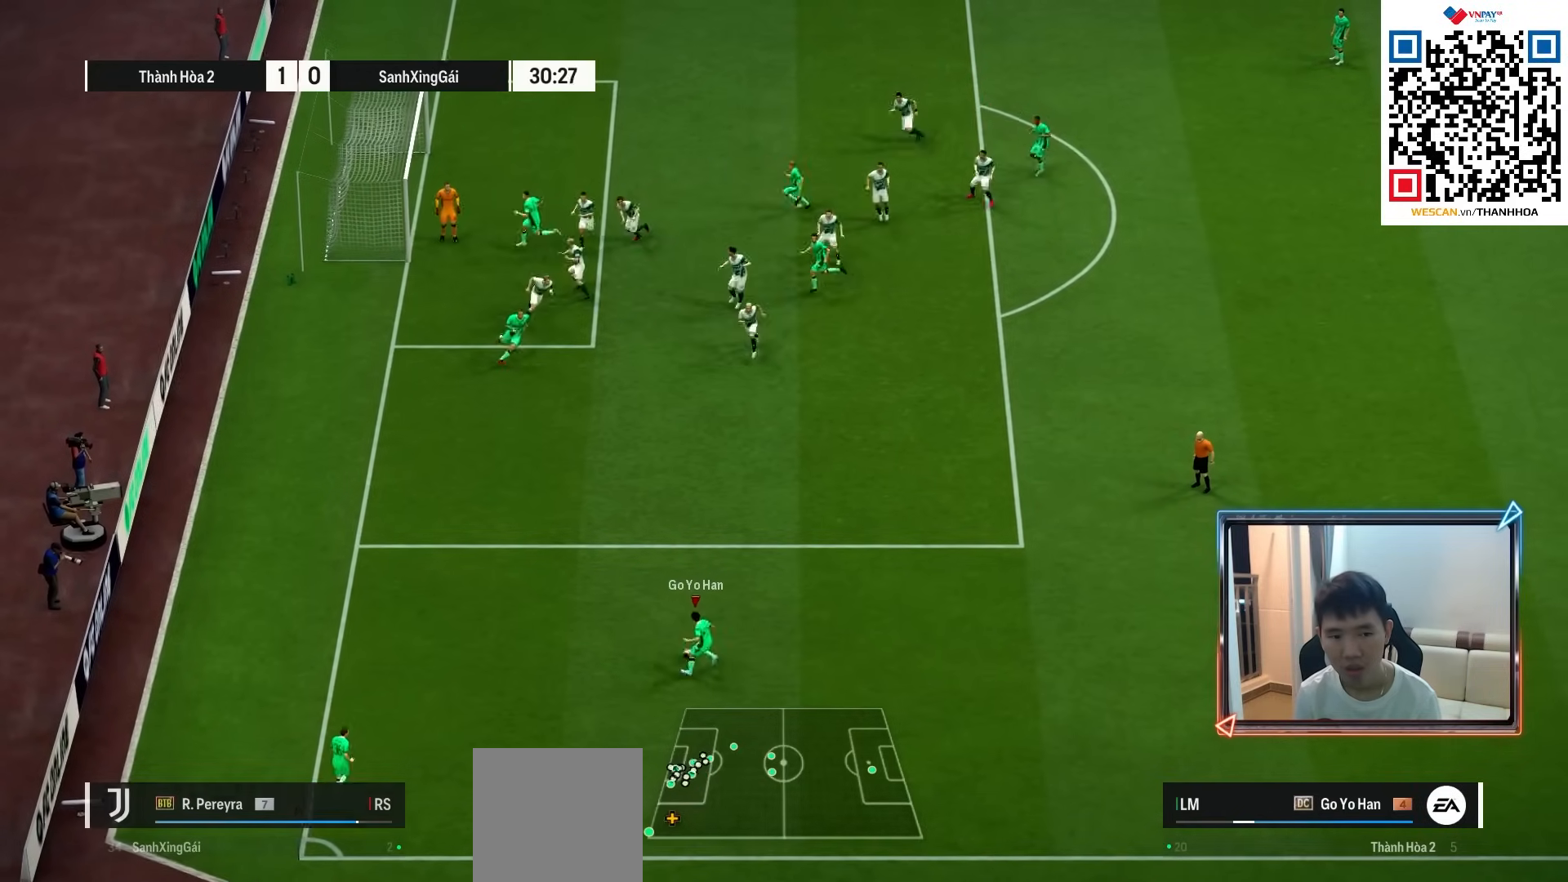
{"buttons": [], "left_stick": "up-right", "right_stick": "center", "events": []}
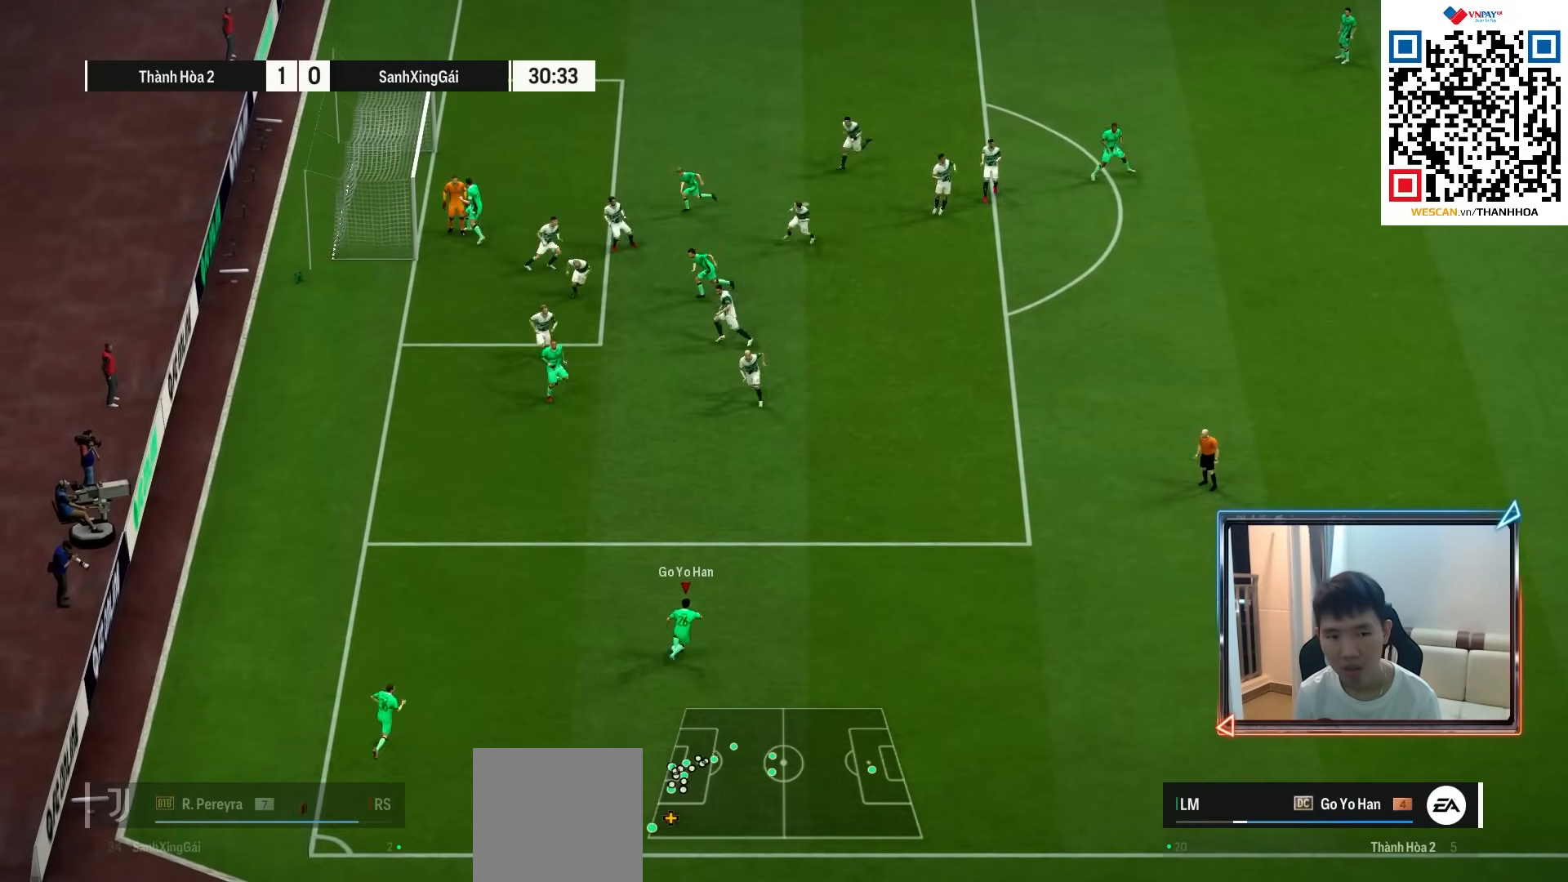
{"buttons": [], "left_stick": "up-right", "right_stick": "center", "events": []}
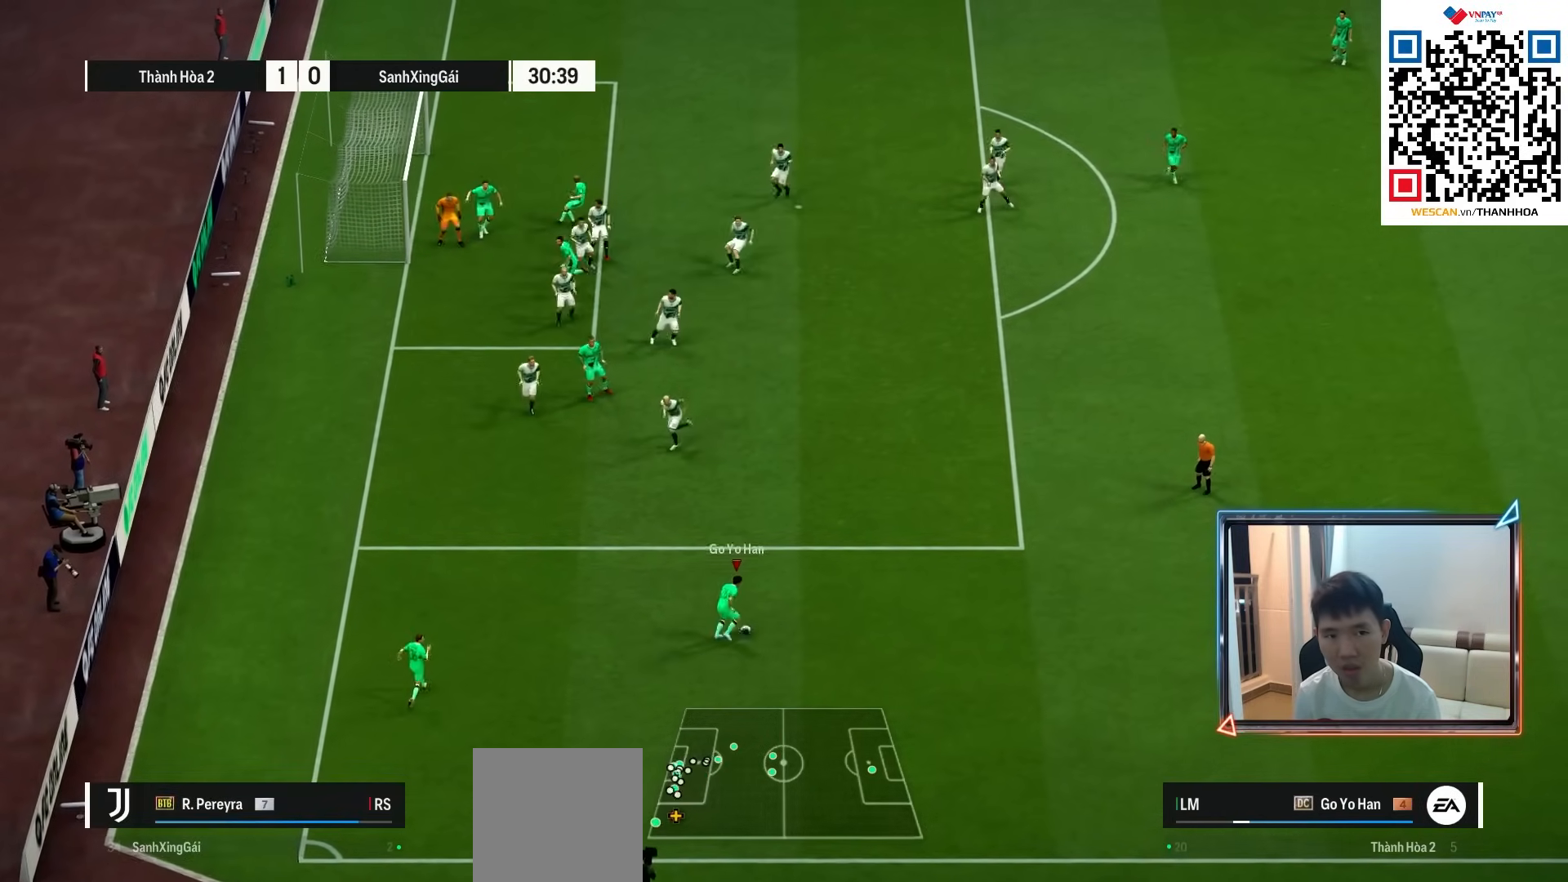
{"buttons": [], "left_stick": "up-right", "right_stick": "center", "events": []}
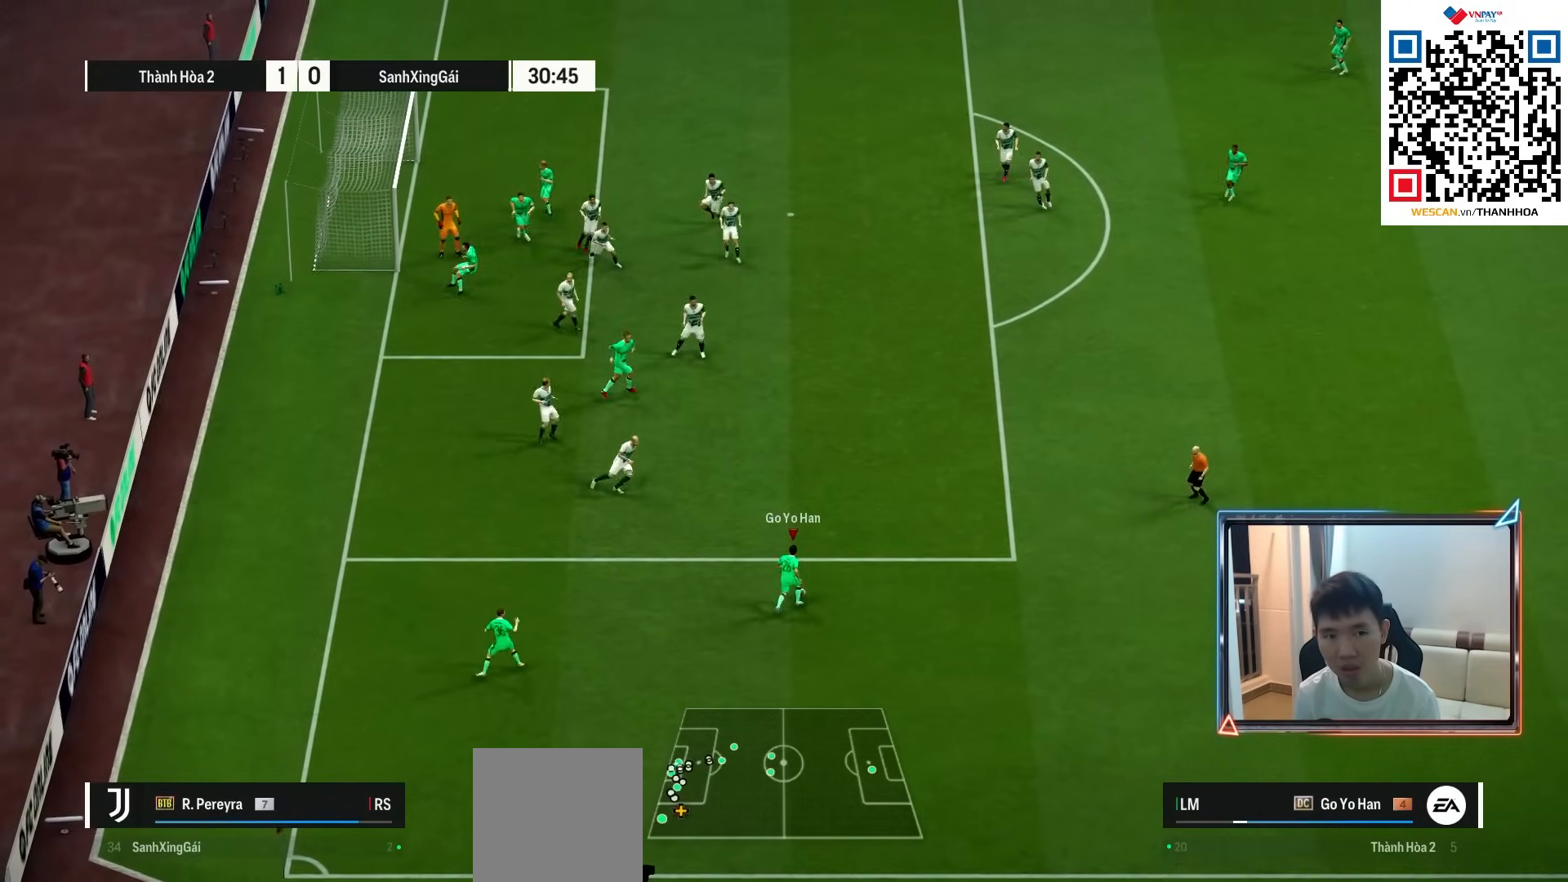
{"buttons": [], "left_stick": "up", "right_stick": "center", "events": [[17, "left_stick", "up"], [67, "CIRCLE", "down"], [267, "CIRCLE", "up"]]}
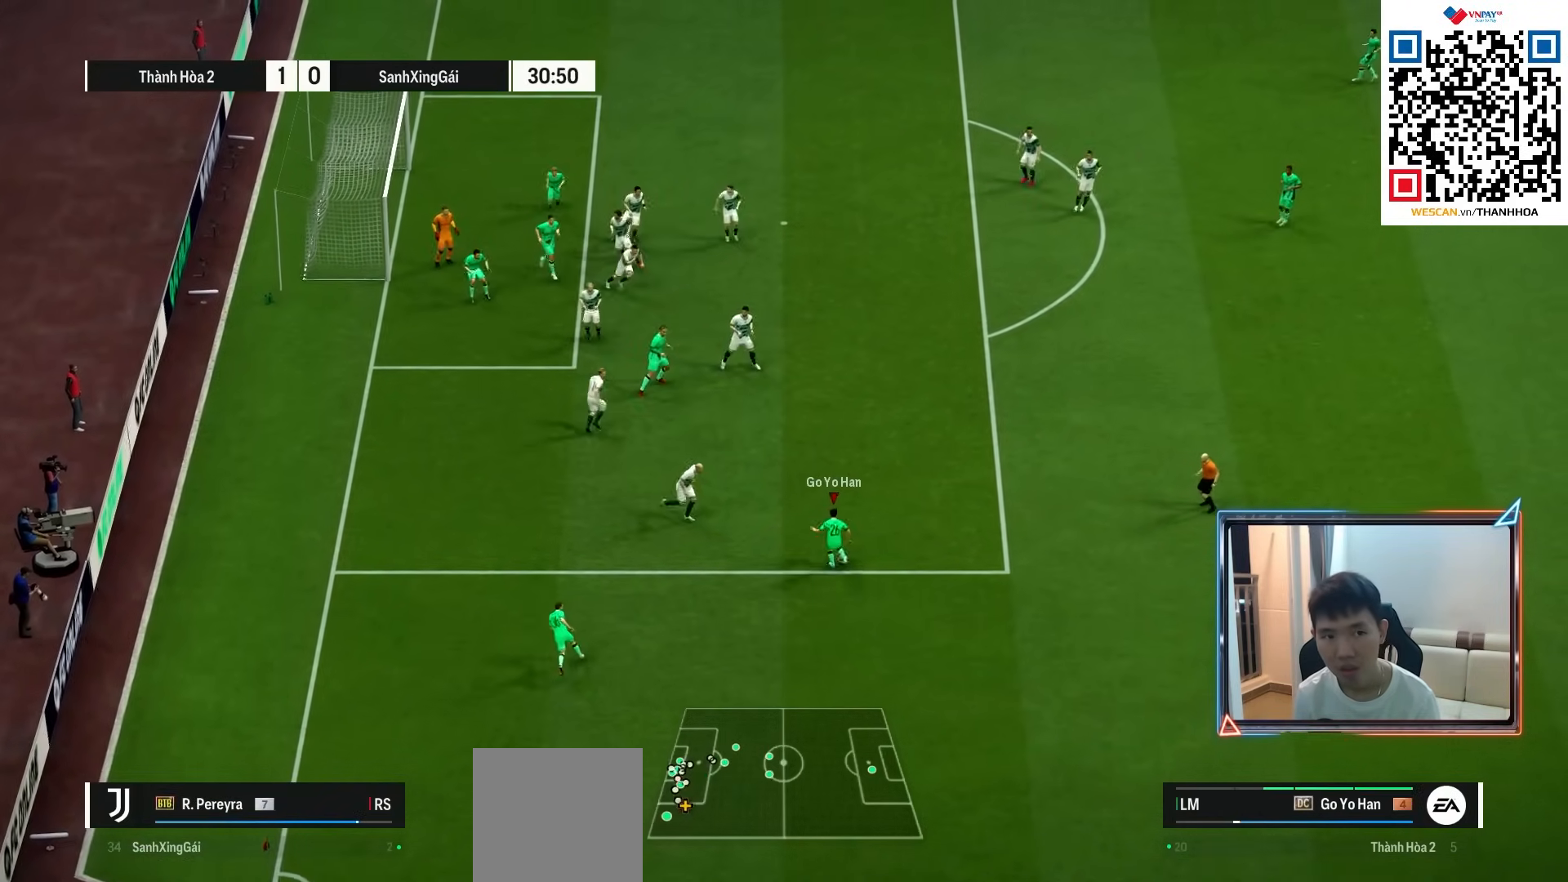
{"buttons": ["SQUARE", "L2"], "left_stick": "up-left", "right_stick": "center", "events": [[417, "left_stick", "up-left"], [433, "L2", "down"], [483, "SQUARE", "down"]]}
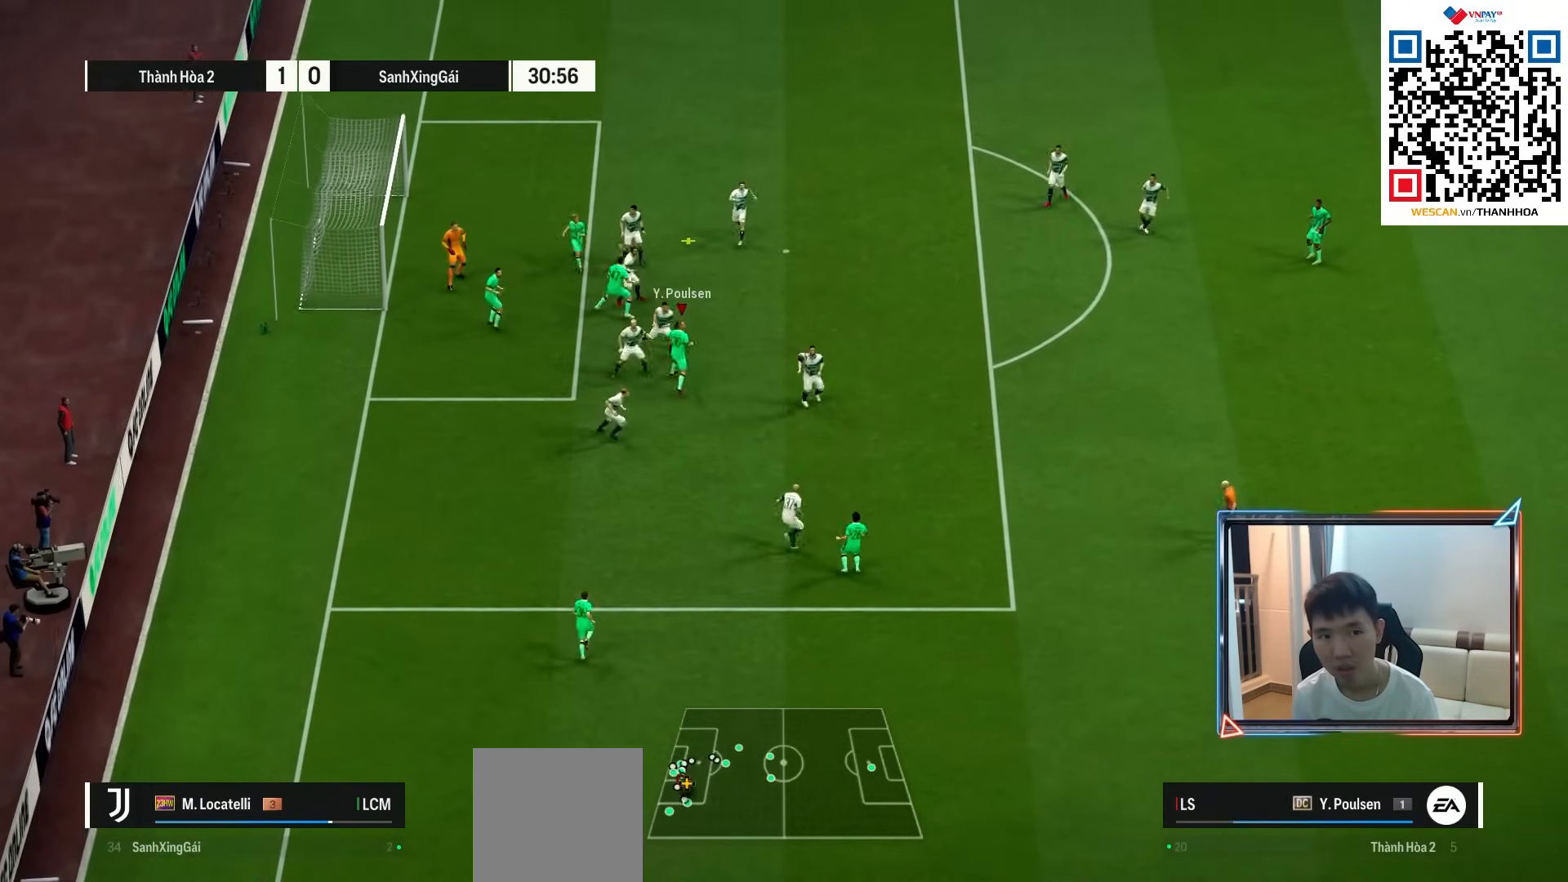
{"buttons": ["L2"], "left_stick": "up-left", "right_stick": "center", "events": [[217, "SQUARE", "up"], [300, "SQUARE", "down"], [483, "SQUARE", "up"]]}
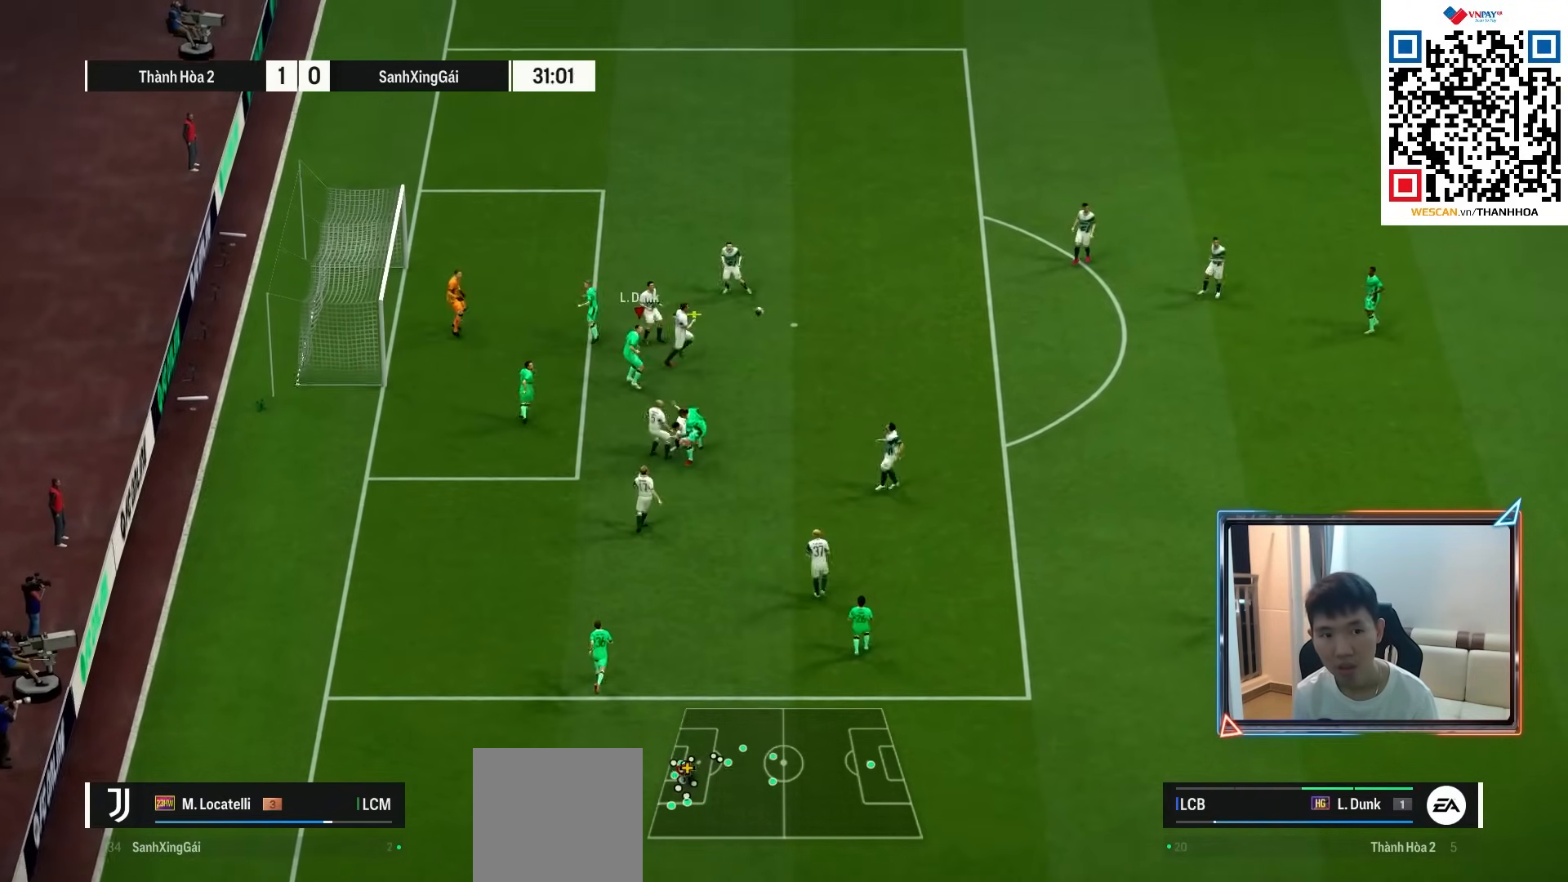
{"buttons": ["R1"], "left_stick": "right", "right_stick": "center", "events": [[250, "L2", "up"], [317, "R1", "down"], [433, "left_stick", "right"]]}
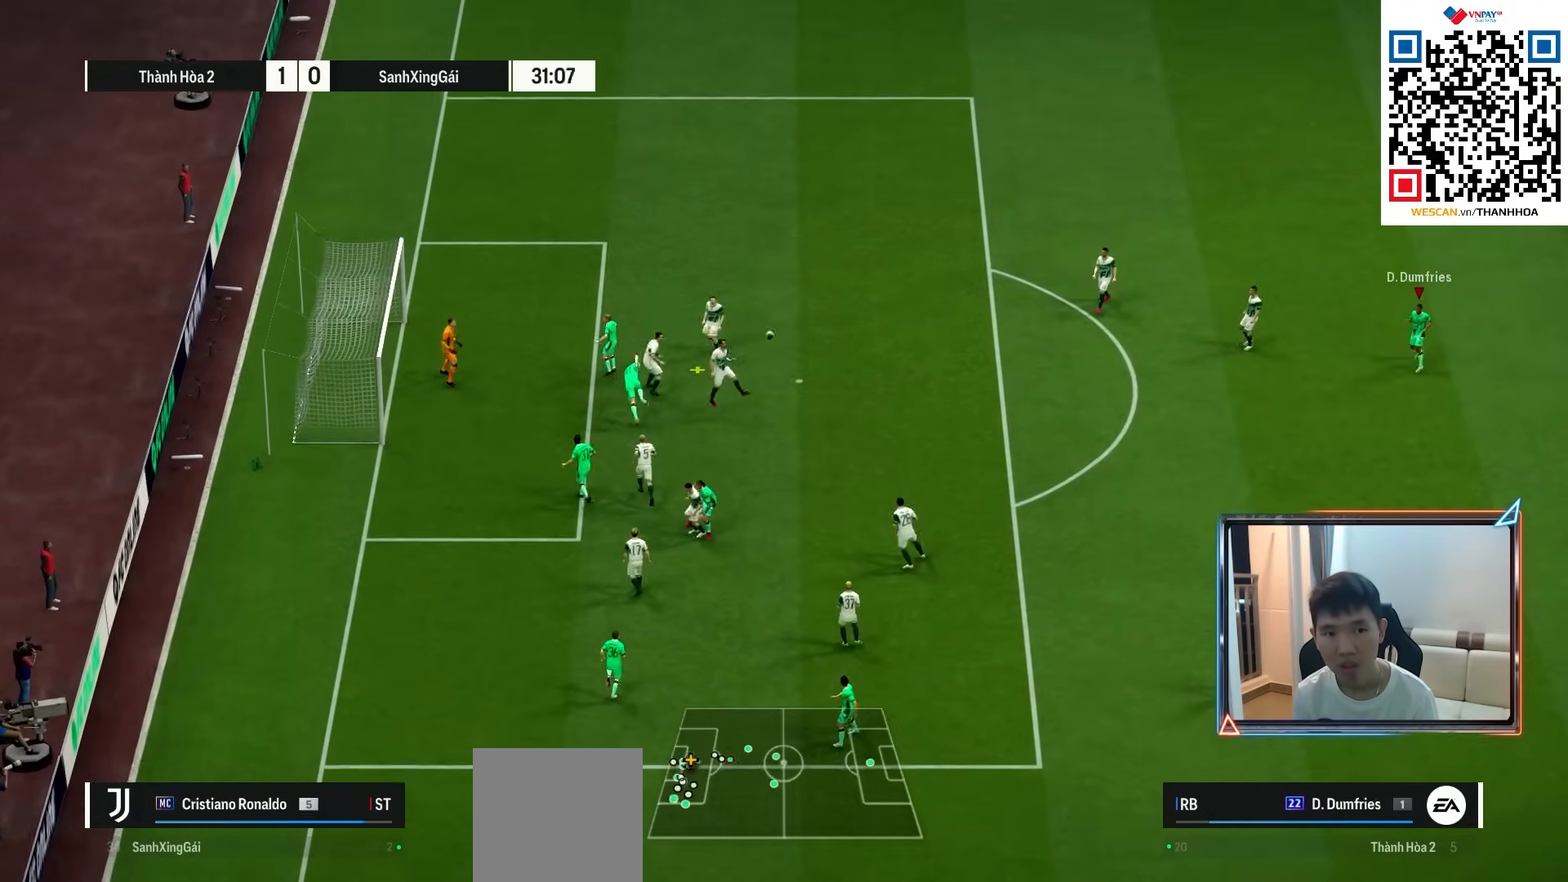
{"buttons": ["R1", "R2"], "left_stick": "left", "right_stick": "center", "events": [[33, "L1", "down"], [117, "left_stick", "left"], [167, "L1", "up"], [433, "R2", "down"]]}
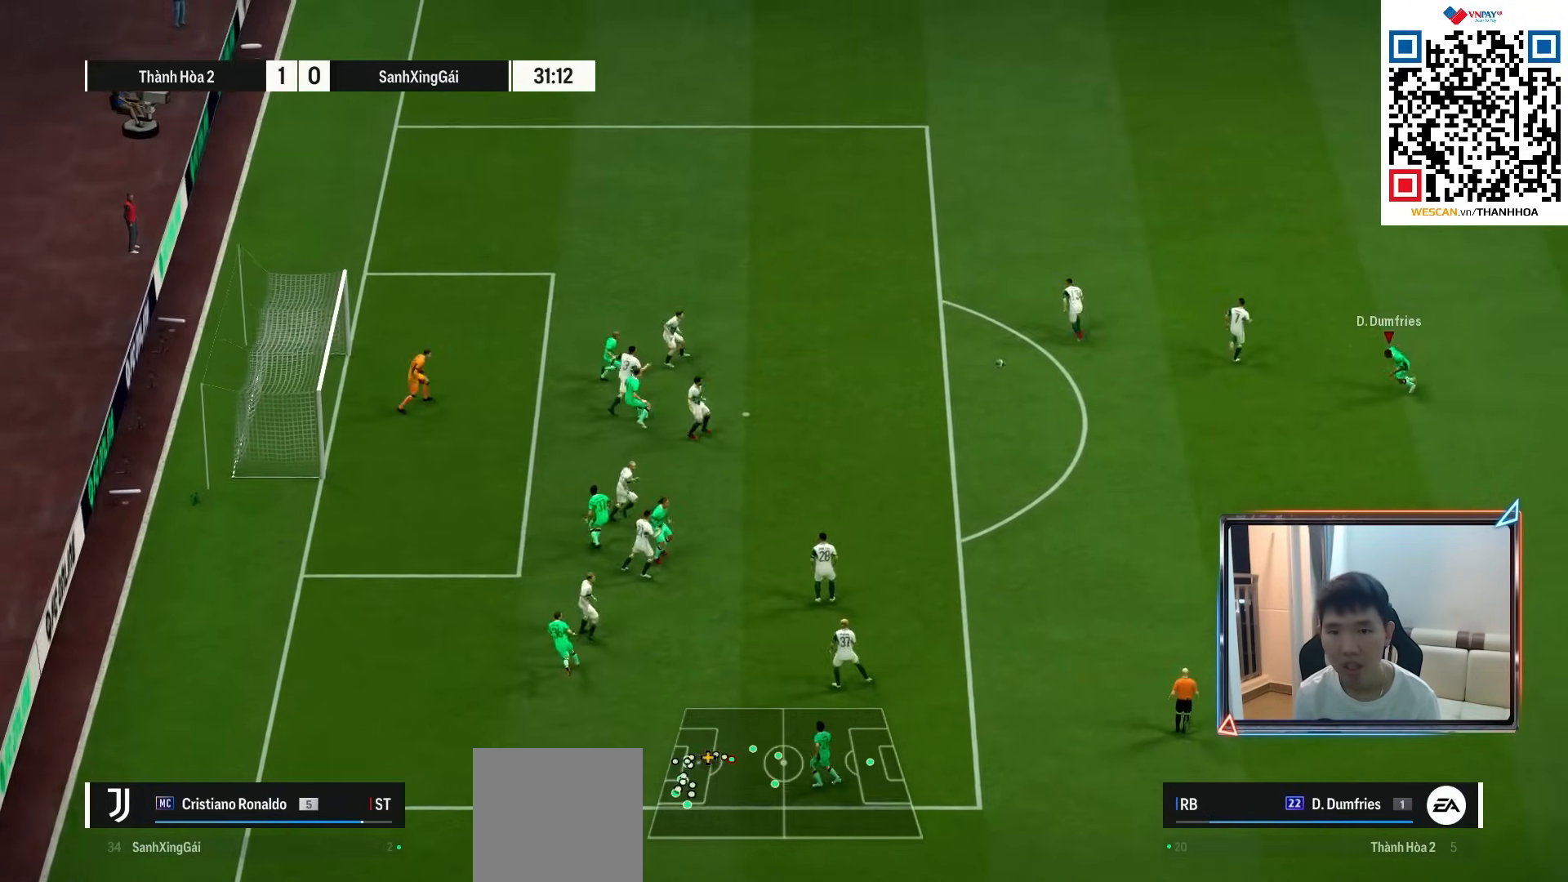
{"buttons": ["R1", "R2"], "left_stick": "up-left", "right_stick": "center", "events": [[67, "left_stick", "up-left"]]}
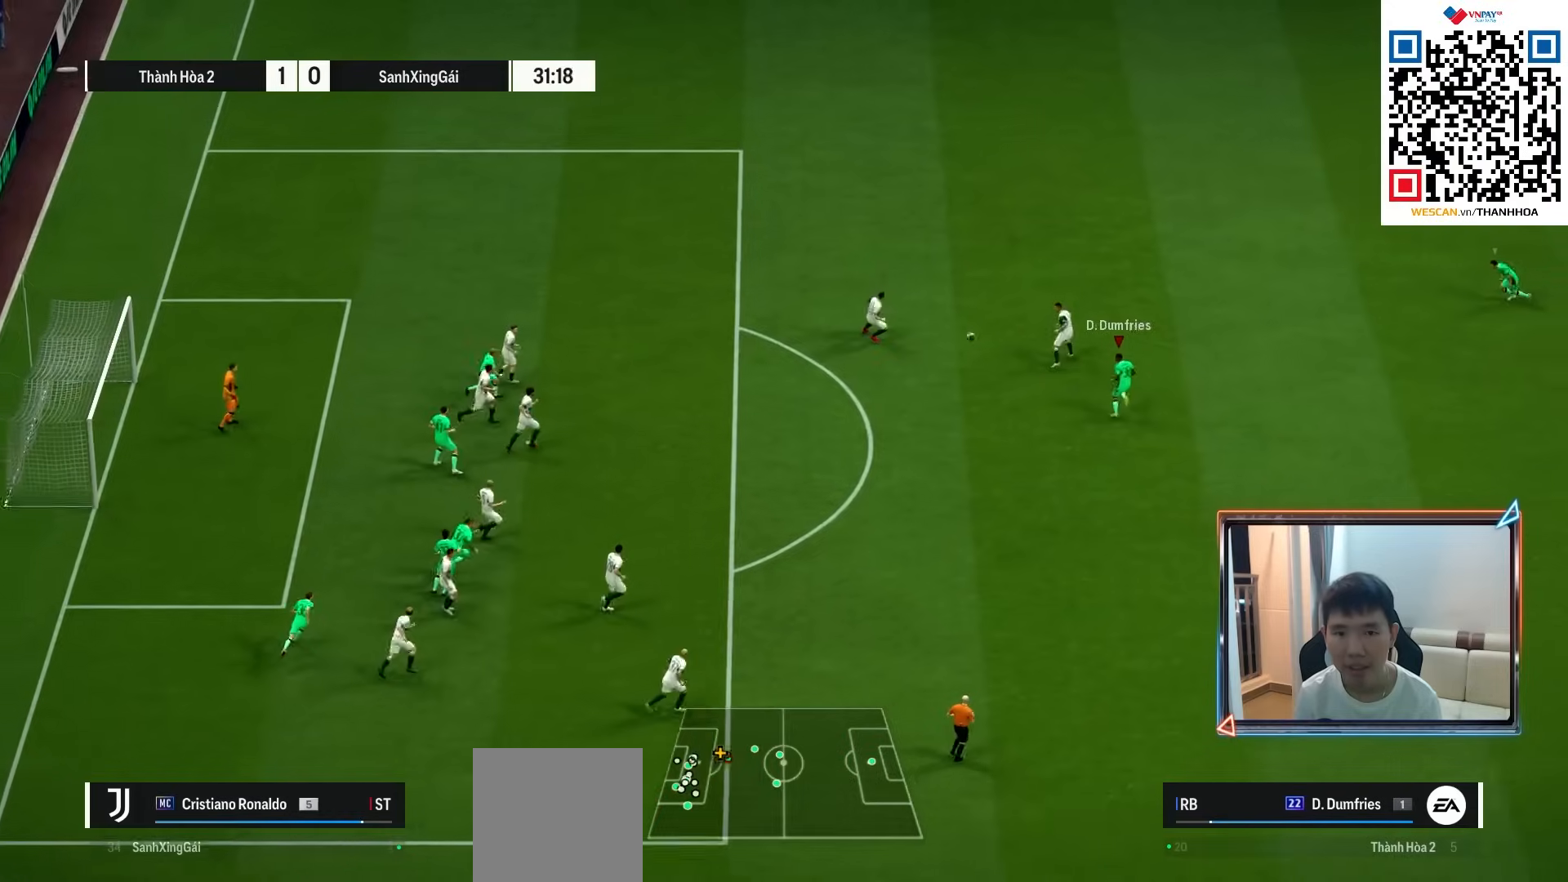
{"buttons": ["R1", "R2"], "left_stick": "up-left", "right_stick": "center", "events": []}
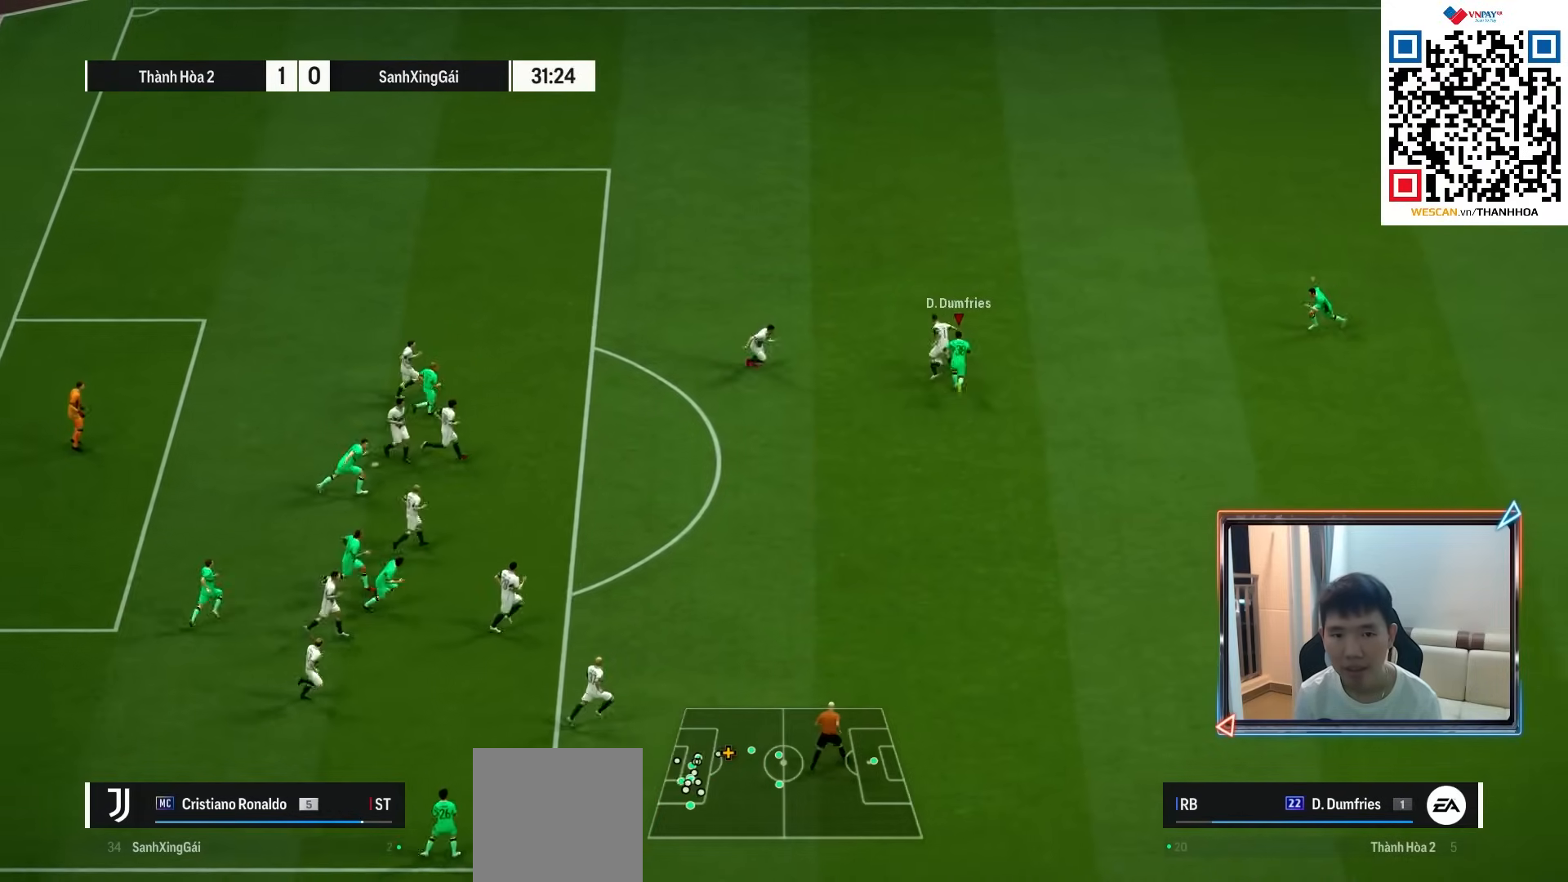
{"buttons": ["R1", "R2"], "left_stick": "up", "right_stick": "center", "events": [[50, "left_stick", "up"]]}
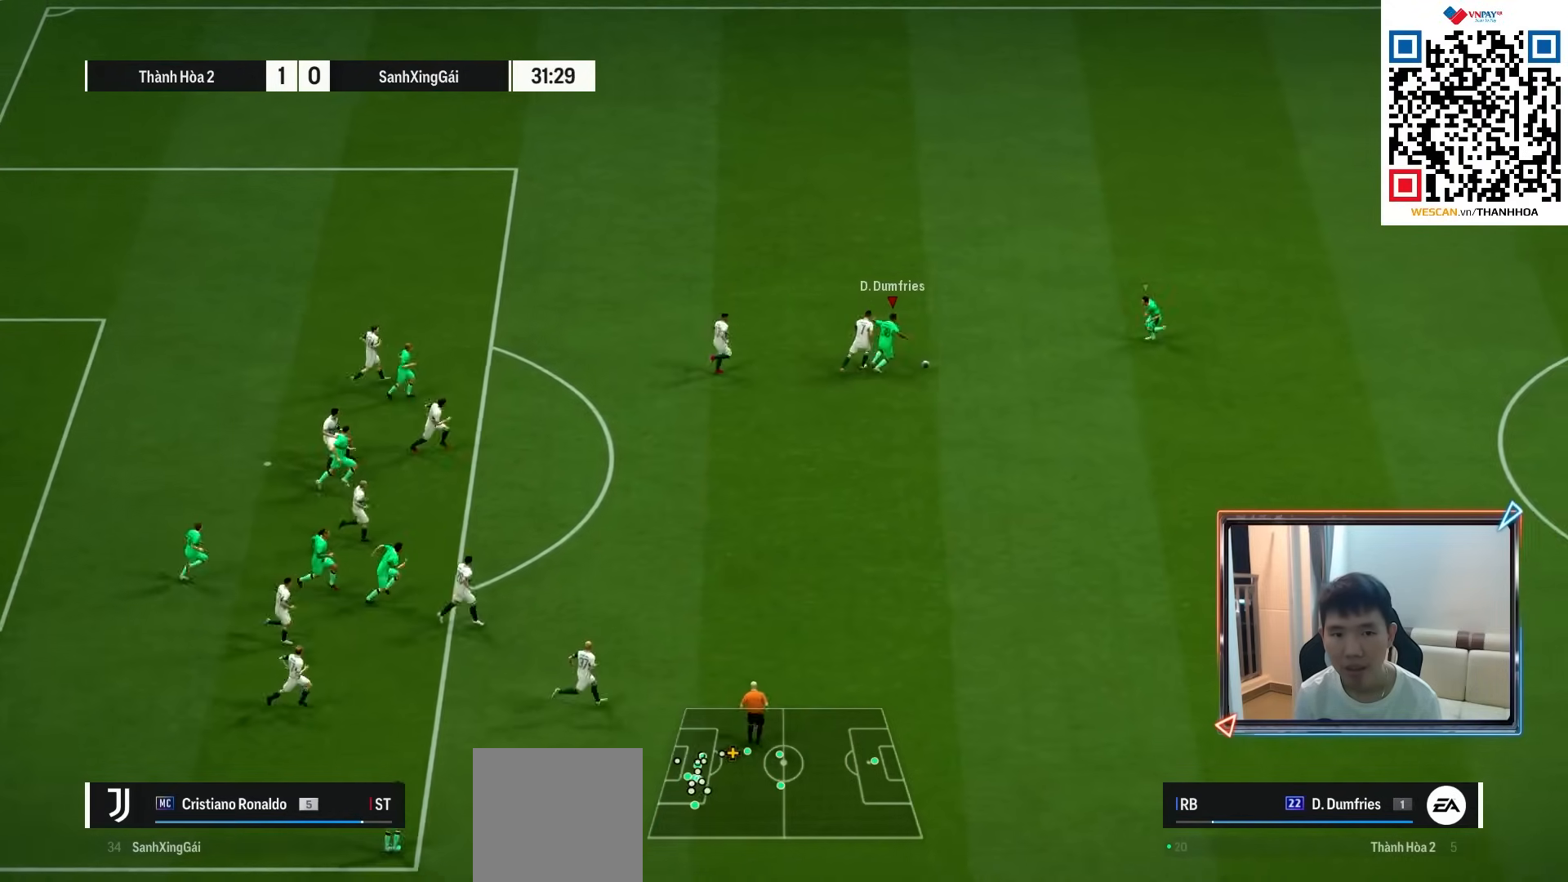
{"buttons": ["R1"], "left_stick": "down-right", "right_stick": "center", "events": [[150, "left_stick", "down-right"], [217, "R1", "up"], [233, "R2", "up"], [450, "R1", "down"]]}
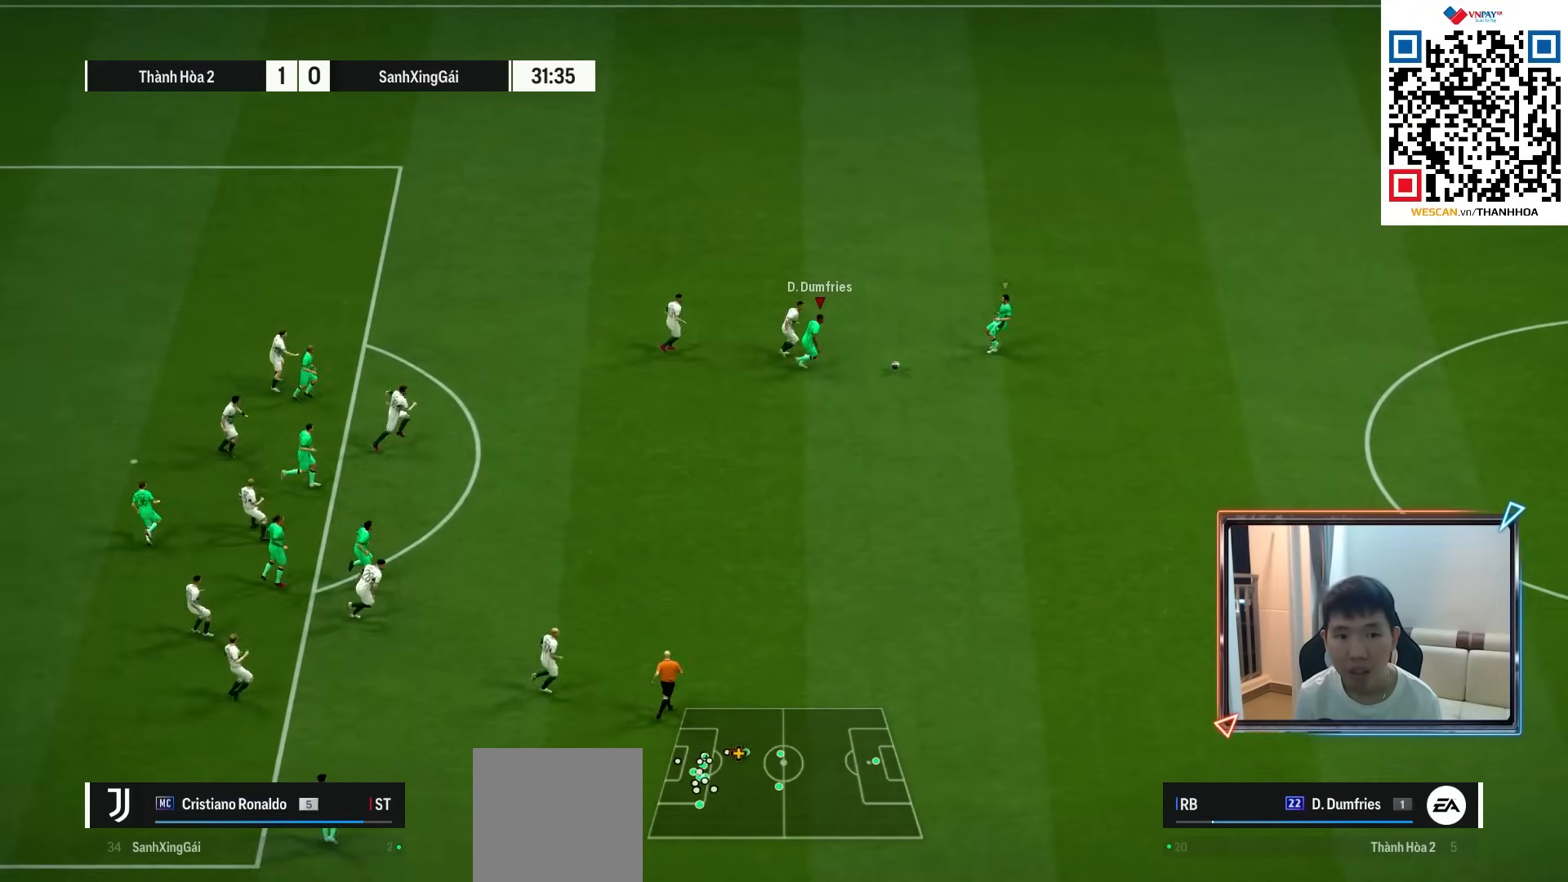
{"buttons": ["R1"], "left_stick": "down", "right_stick": "center", "events": [[300, "CROSS", "down"], [383, "CROSS", "up"], [383, "left_stick", "down"]]}
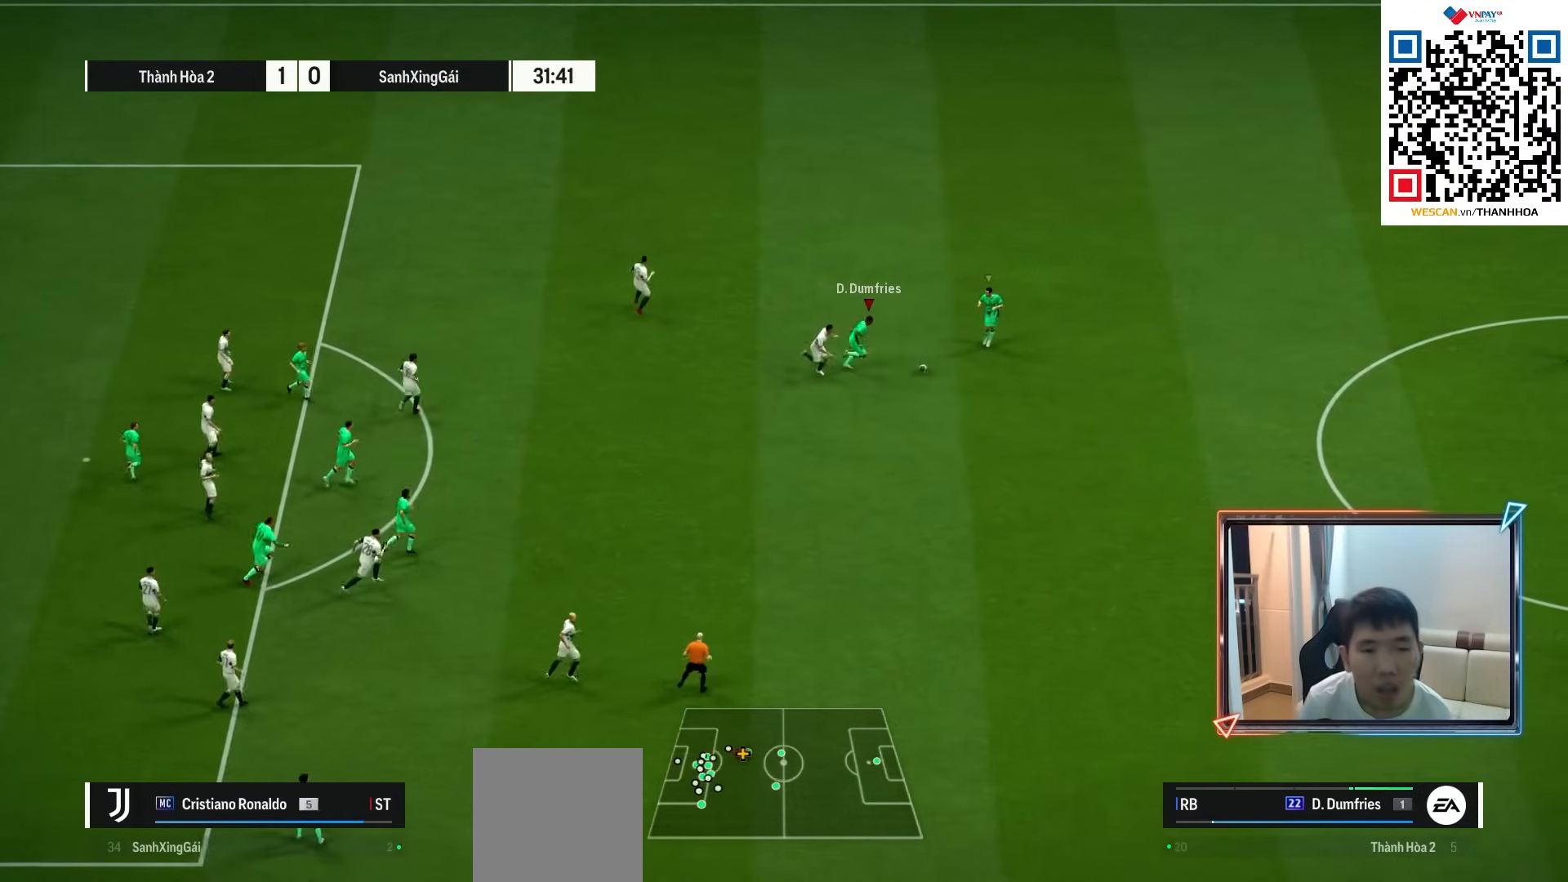
{"buttons": ["R1"], "left_stick": "down", "right_stick": "center", "events": []}
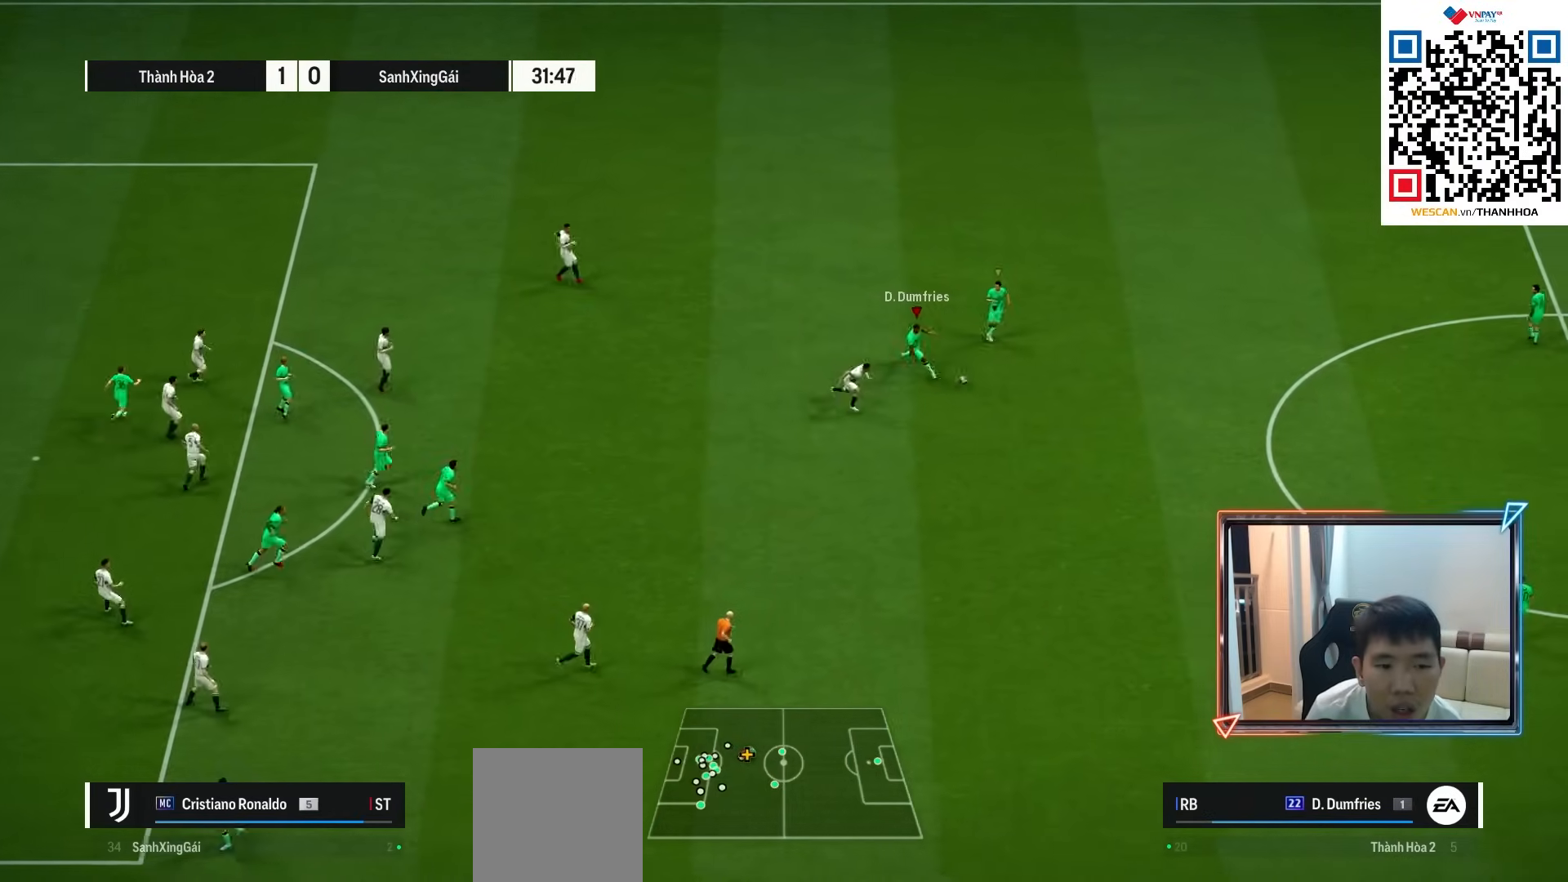
{"buttons": ["R1"], "left_stick": "up-left", "right_stick": "center", "events": [[233, "R1", "up"], [283, "left_stick", "up-left"], [433, "R1", "down"]]}
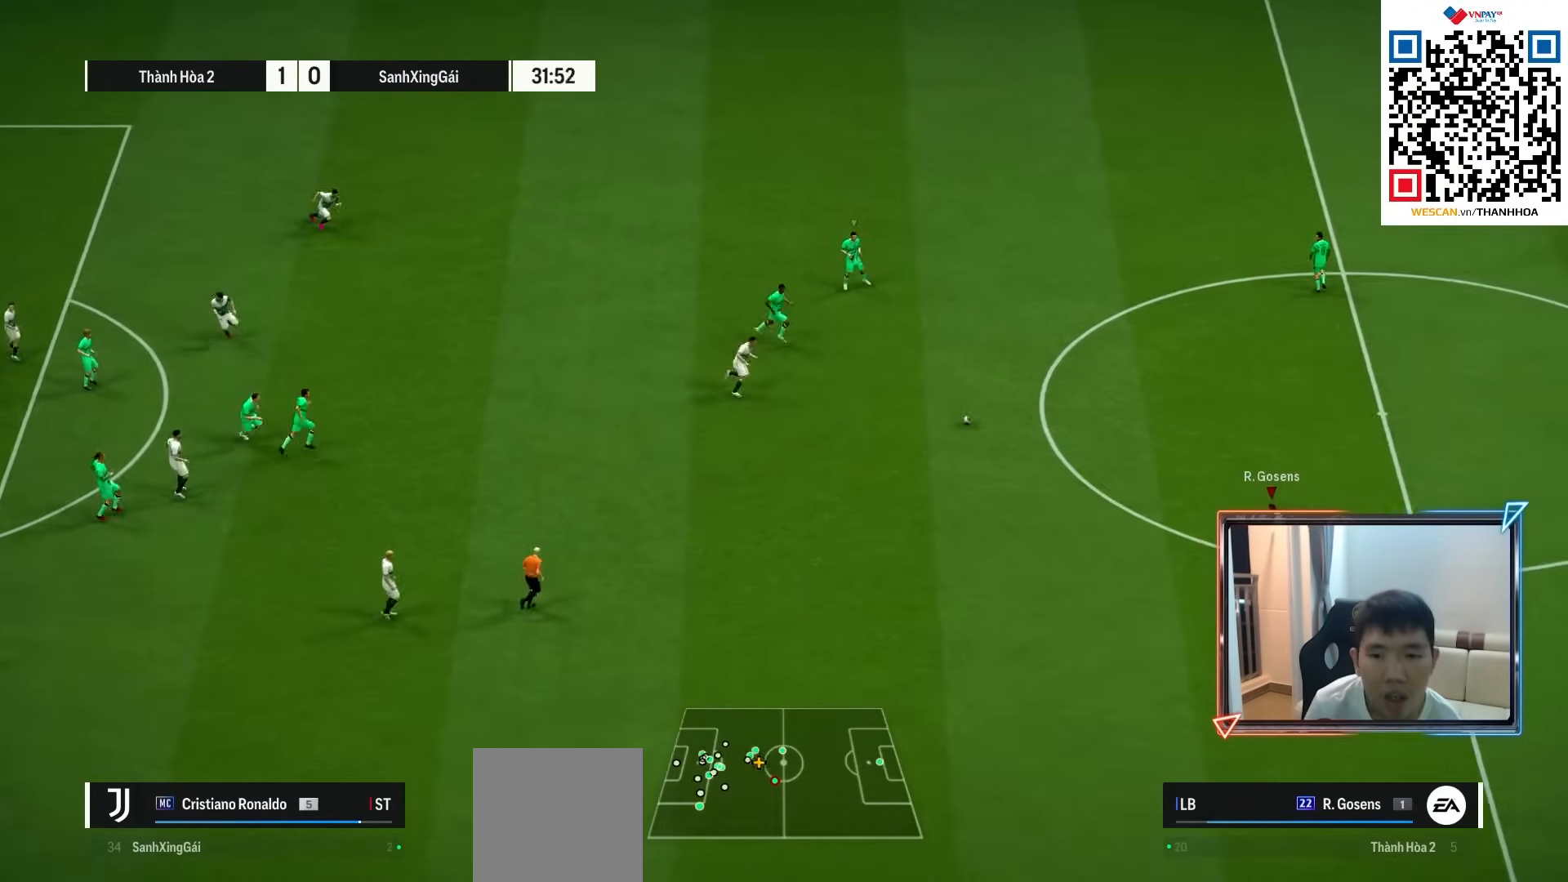
{"buttons": [], "left_stick": "left", "right_stick": "center", "events": [[100, "left_stick", "left"], [250, "R1", "up"]]}
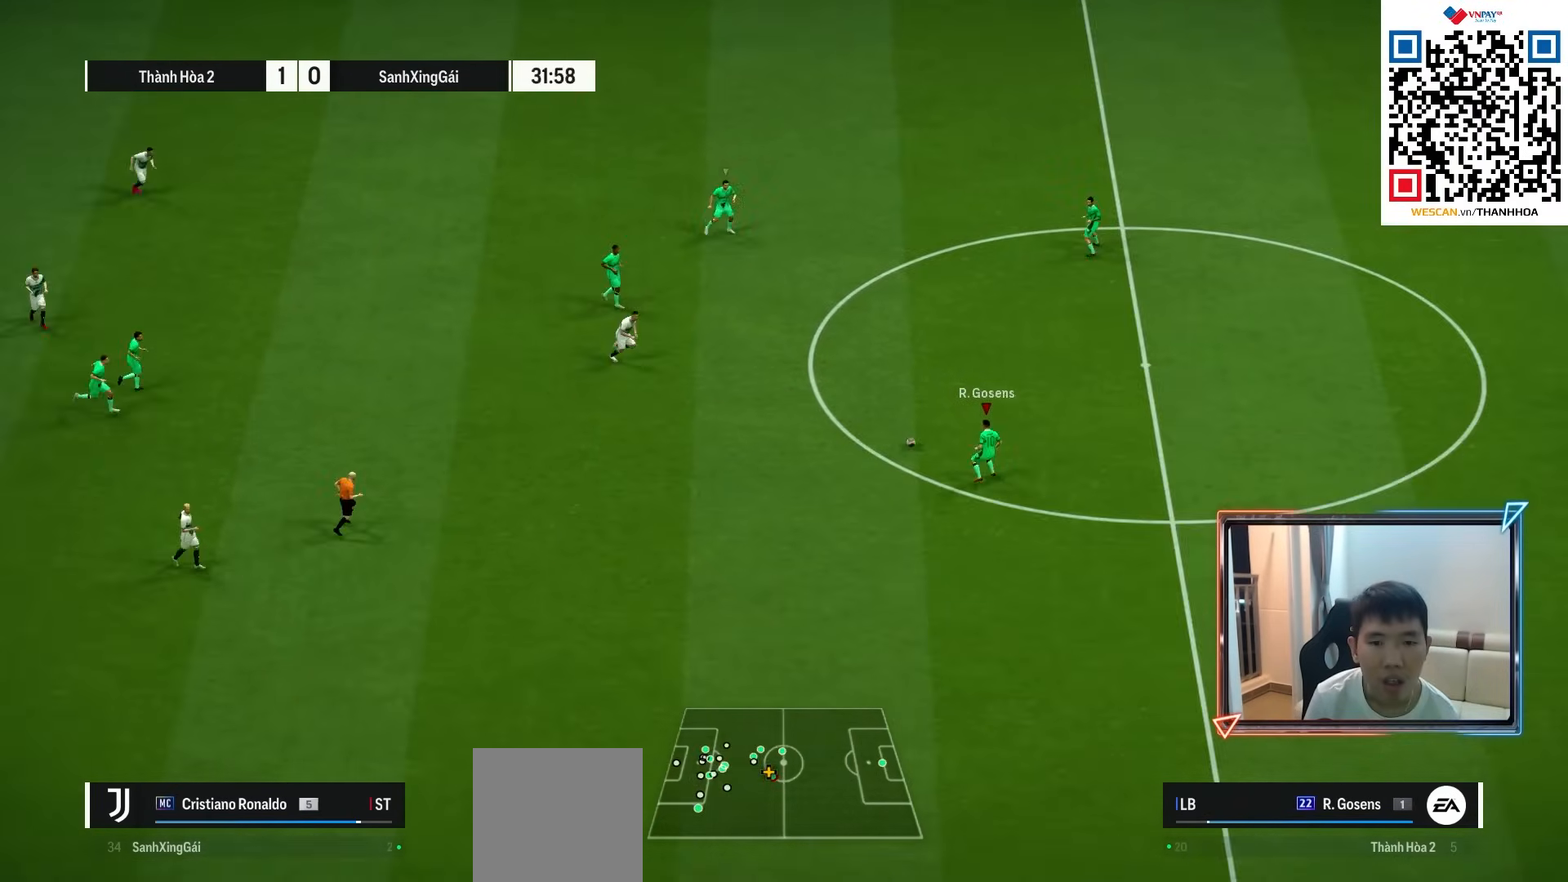
{"buttons": [], "left_stick": "left", "right_stick": "center", "events": [[150, "left_stick", "up-left"], [200, "CROSS", "down"], [317, "CROSS", "up"], [350, "left_stick", "left"]]}
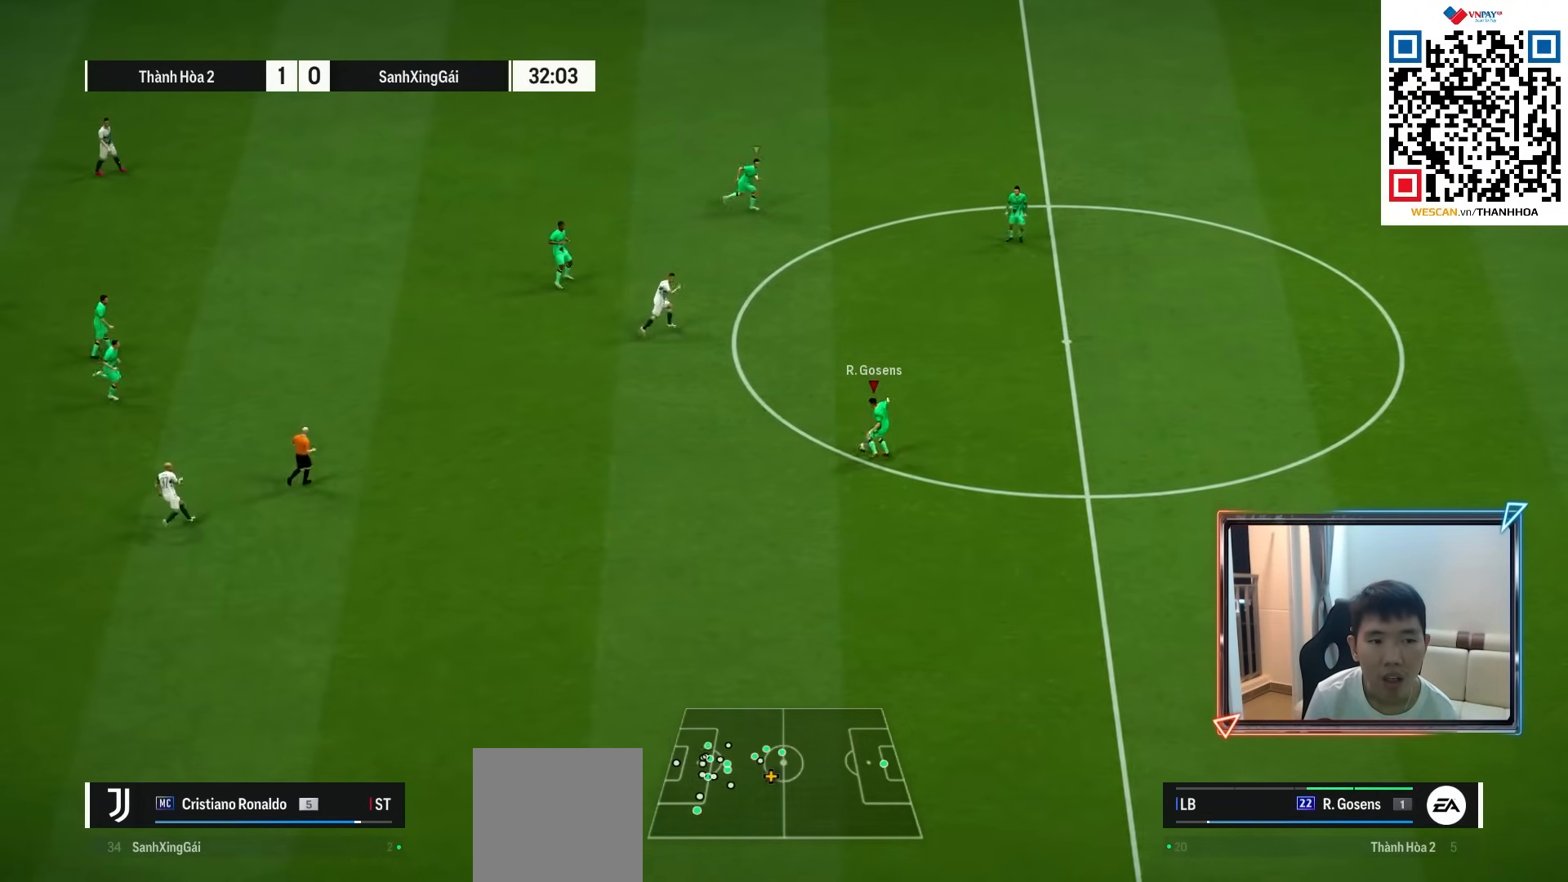
{"buttons": [], "left_stick": "left", "right_stick": "center", "events": []}
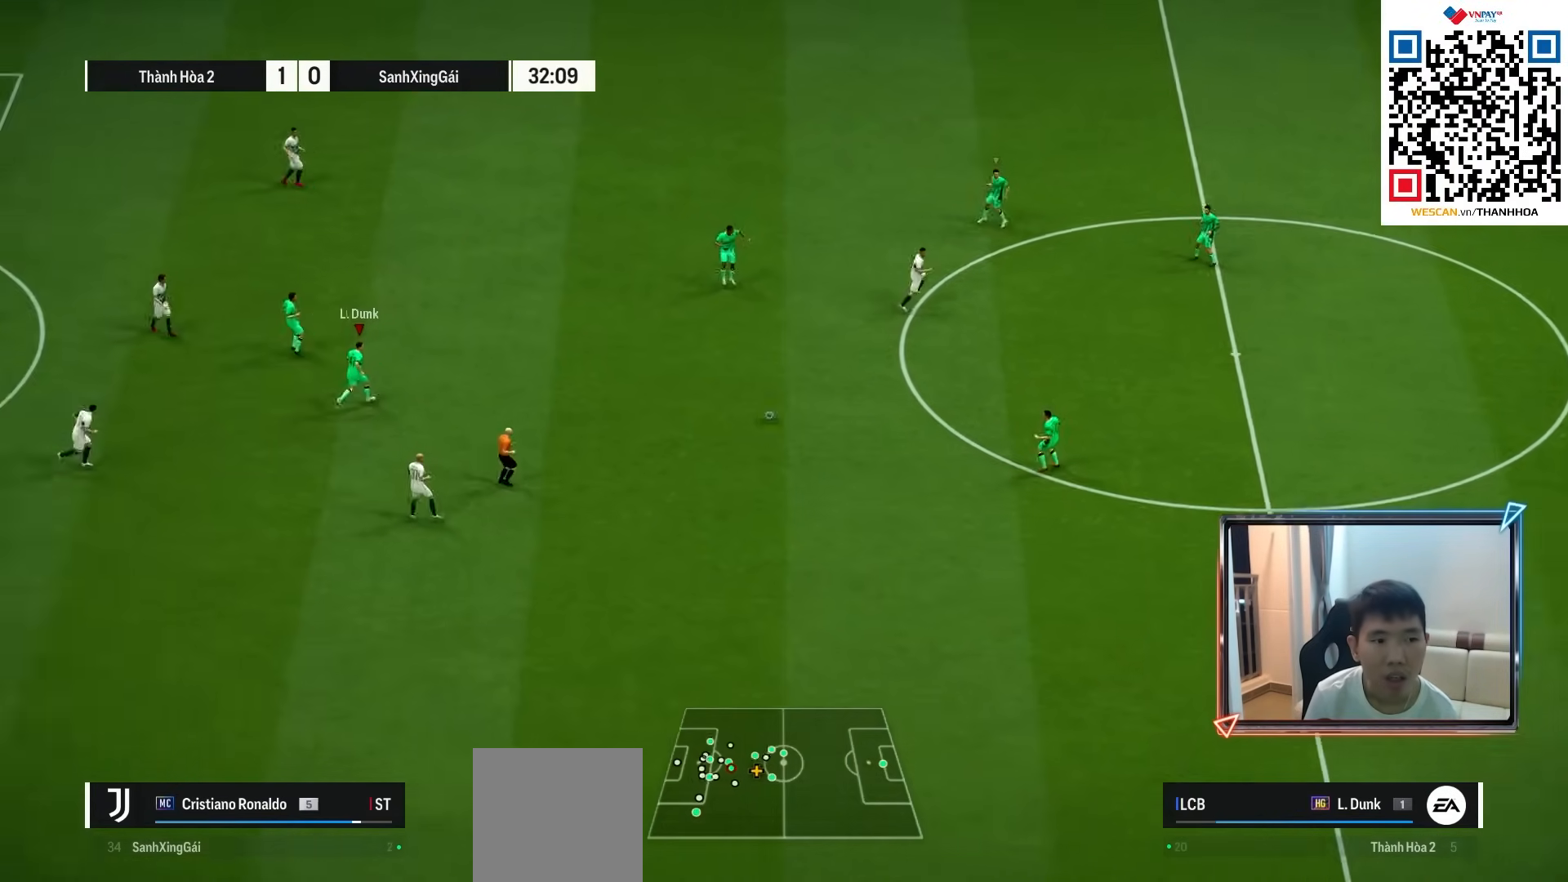
{"buttons": [], "left_stick": "down-left", "right_stick": "center", "events": [[433, "left_stick", "down-left"]]}
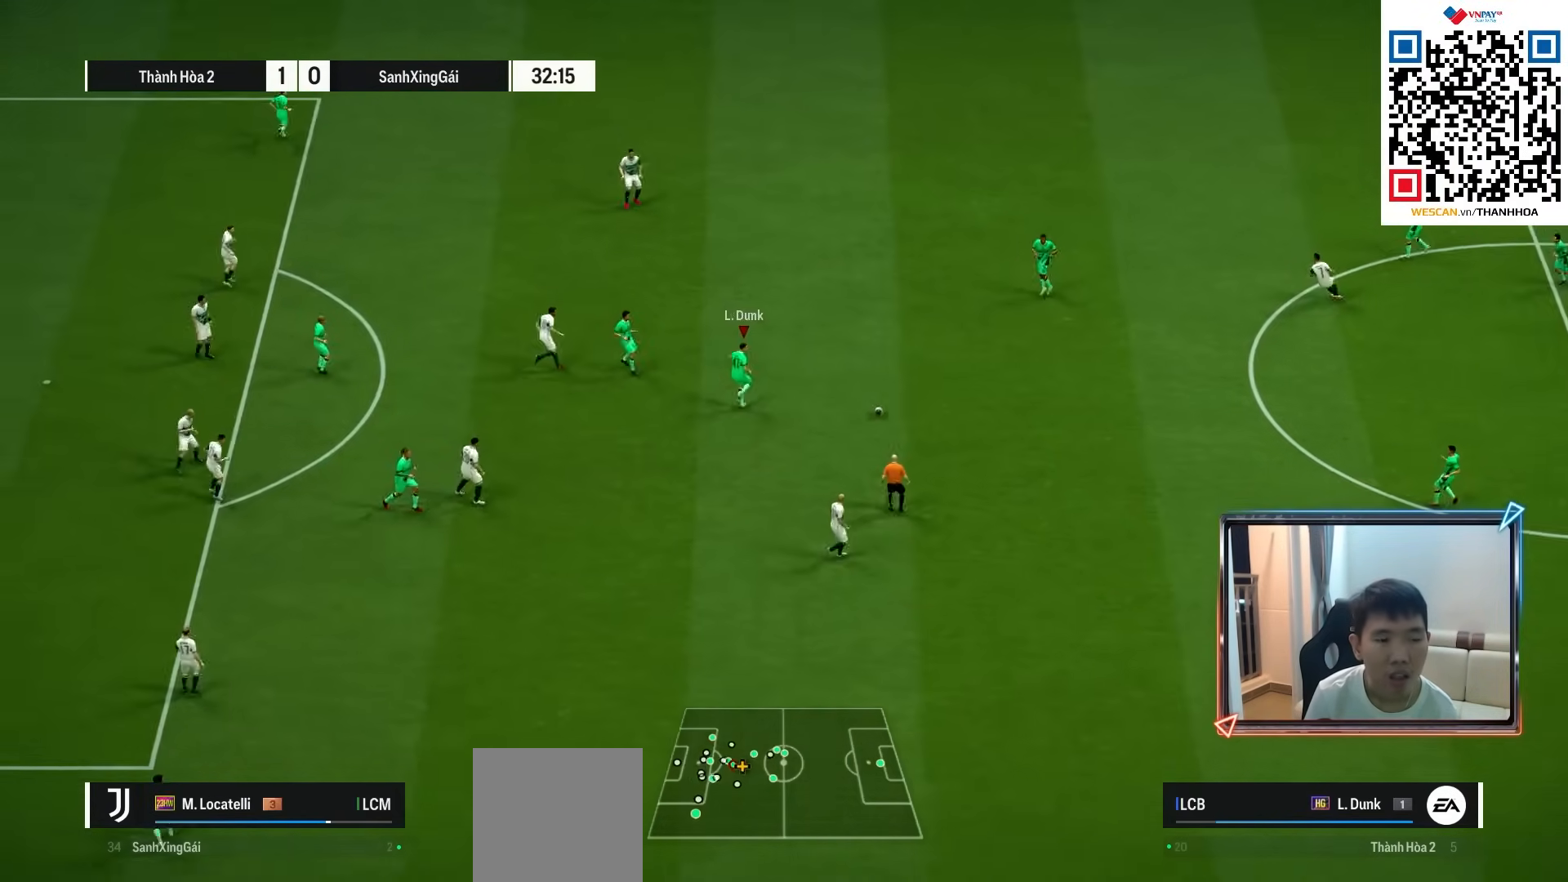
{"buttons": [], "left_stick": "left", "right_stick": "center", "events": [[367, "CROSS", "down"], [417, "left_stick", "left"], [450, "CROSS", "up"]]}